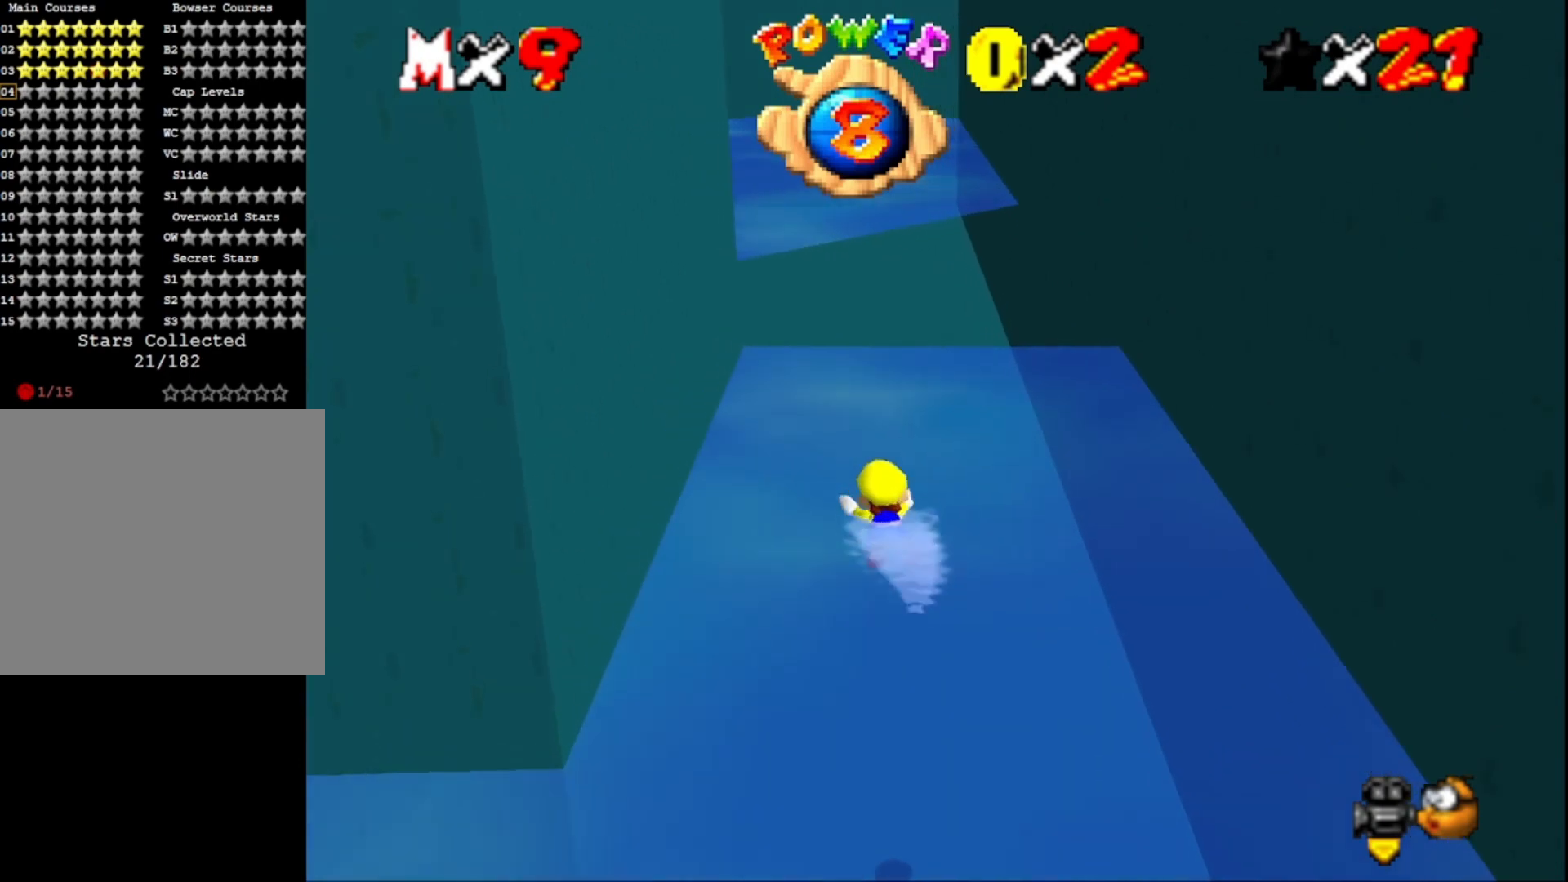
Gameplay with a controller (PlayStation layout); each line is a JSON object with the inputs held at the frame after it. "events" lists button and stick changes between this image and that frame as [ms after this image, input, new state], when the widget could be followed in between.
{"buttons": ["CROSS"], "left_stick": "center", "right_stick": "center", "events": [[167, "right_stick", "up"], [300, "right_stick", "center"], [467, "CROSS", "down"]]}
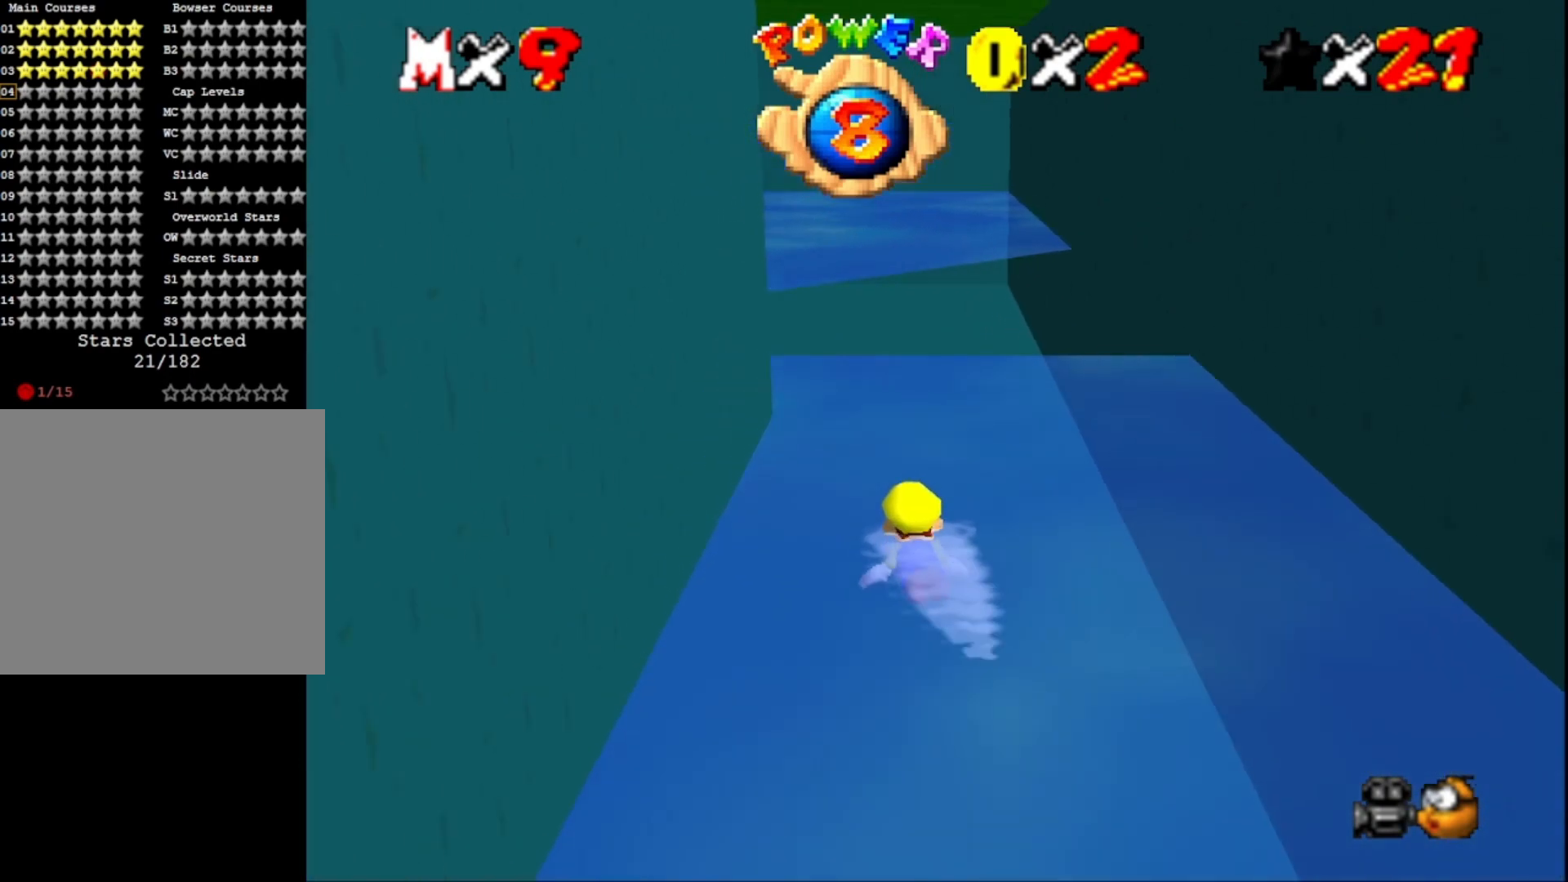
{"buttons": [], "left_stick": "center", "right_stick": "center", "events": [[200, "CROSS", "up"]]}
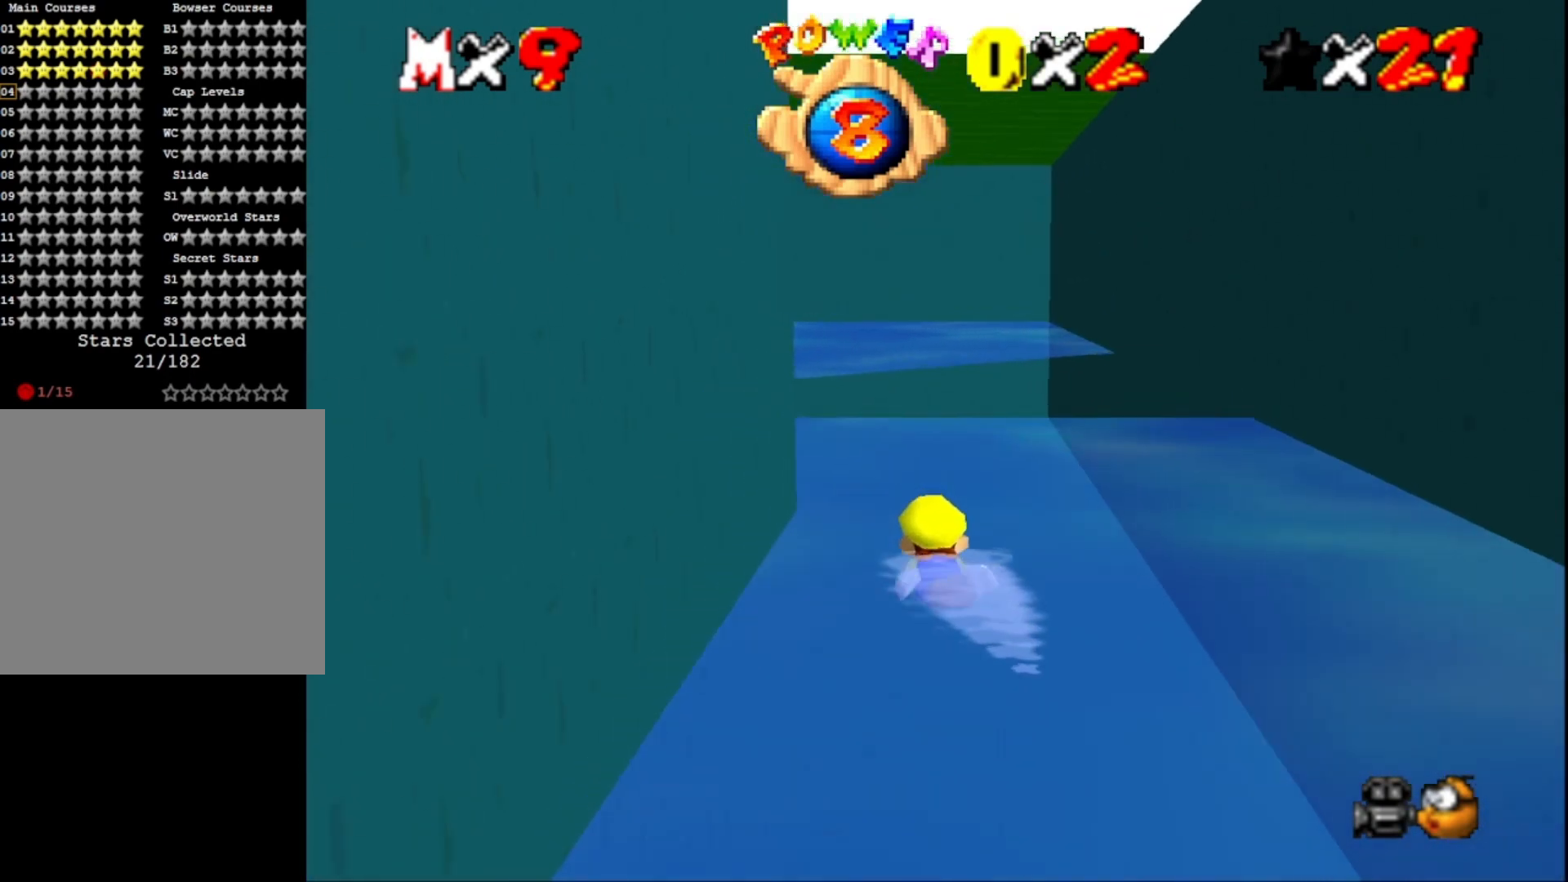
{"buttons": [], "left_stick": "left", "right_stick": "right", "events": [[133, "CROSS", "down"], [333, "CROSS", "up"], [433, "left_stick", "left"], [500, "right_stick", "right"]]}
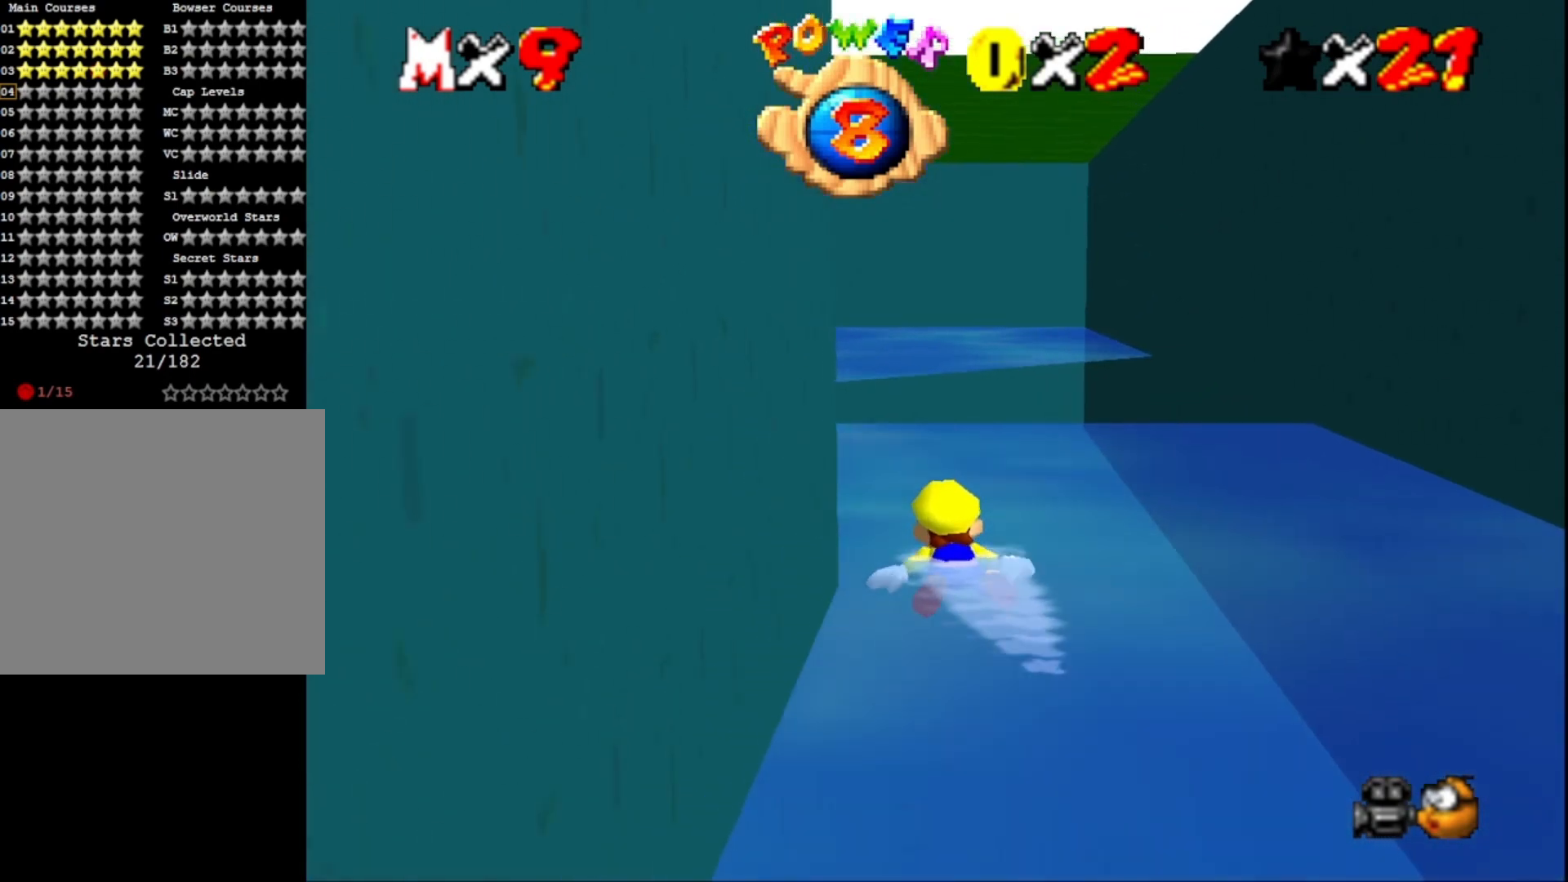
{"buttons": ["CROSS"], "left_stick": "center", "right_stick": "center", "events": [[167, "right_stick", "center"], [233, "left_stick", "center"], [367, "CROSS", "down"]]}
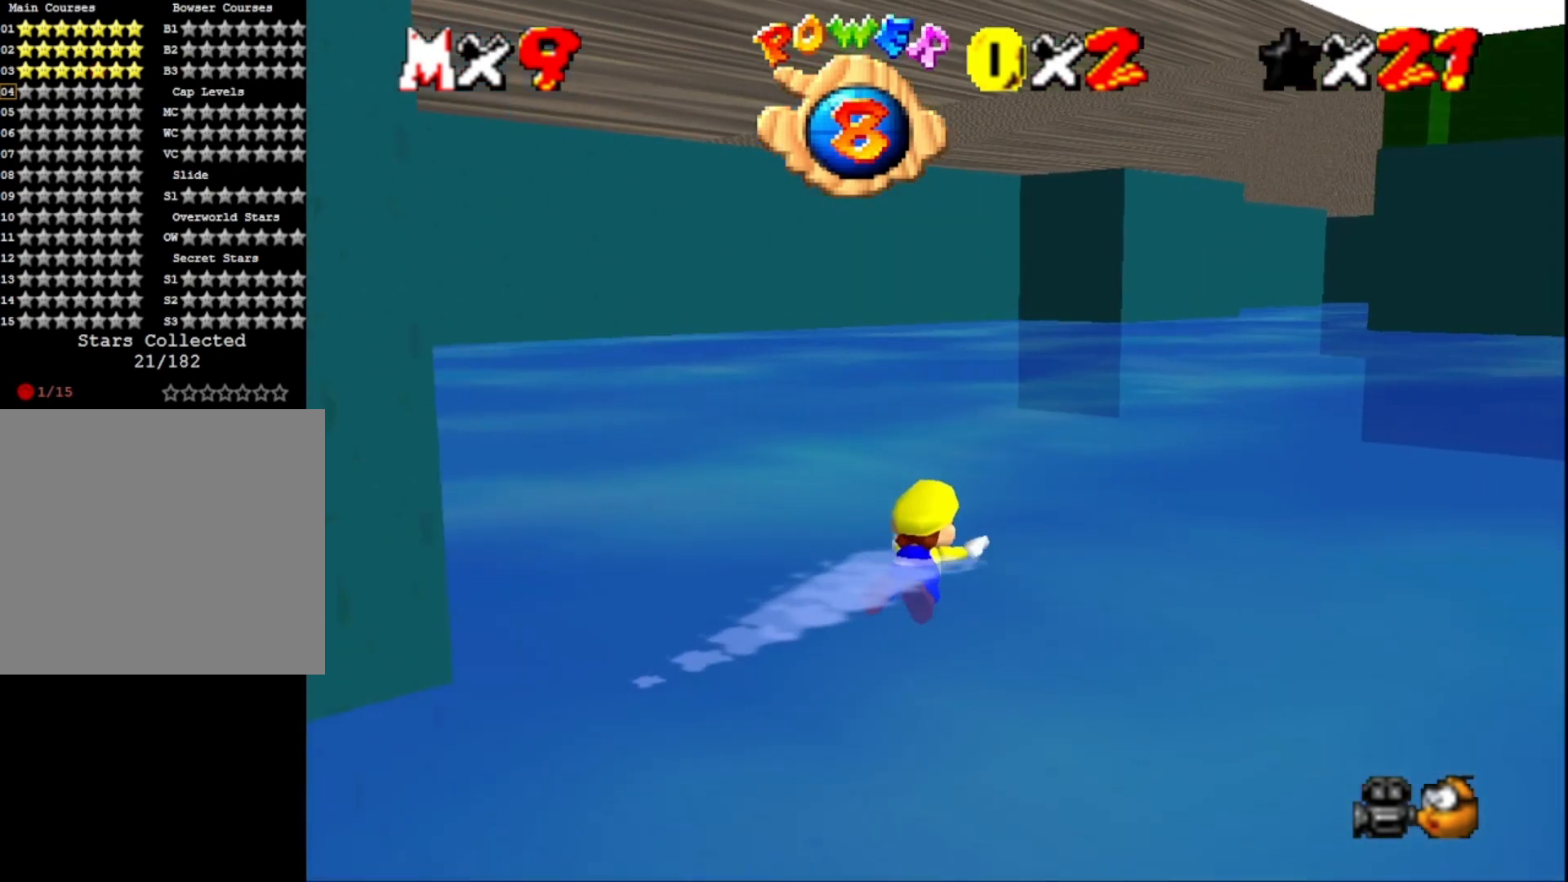
{"buttons": [], "left_stick": "center", "right_stick": "center", "events": [[67, "CROSS", "up"], [133, "left_stick", "left"], [367, "right_stick", "right"], [467, "left_stick", "center"], [467, "right_stick", "center"]]}
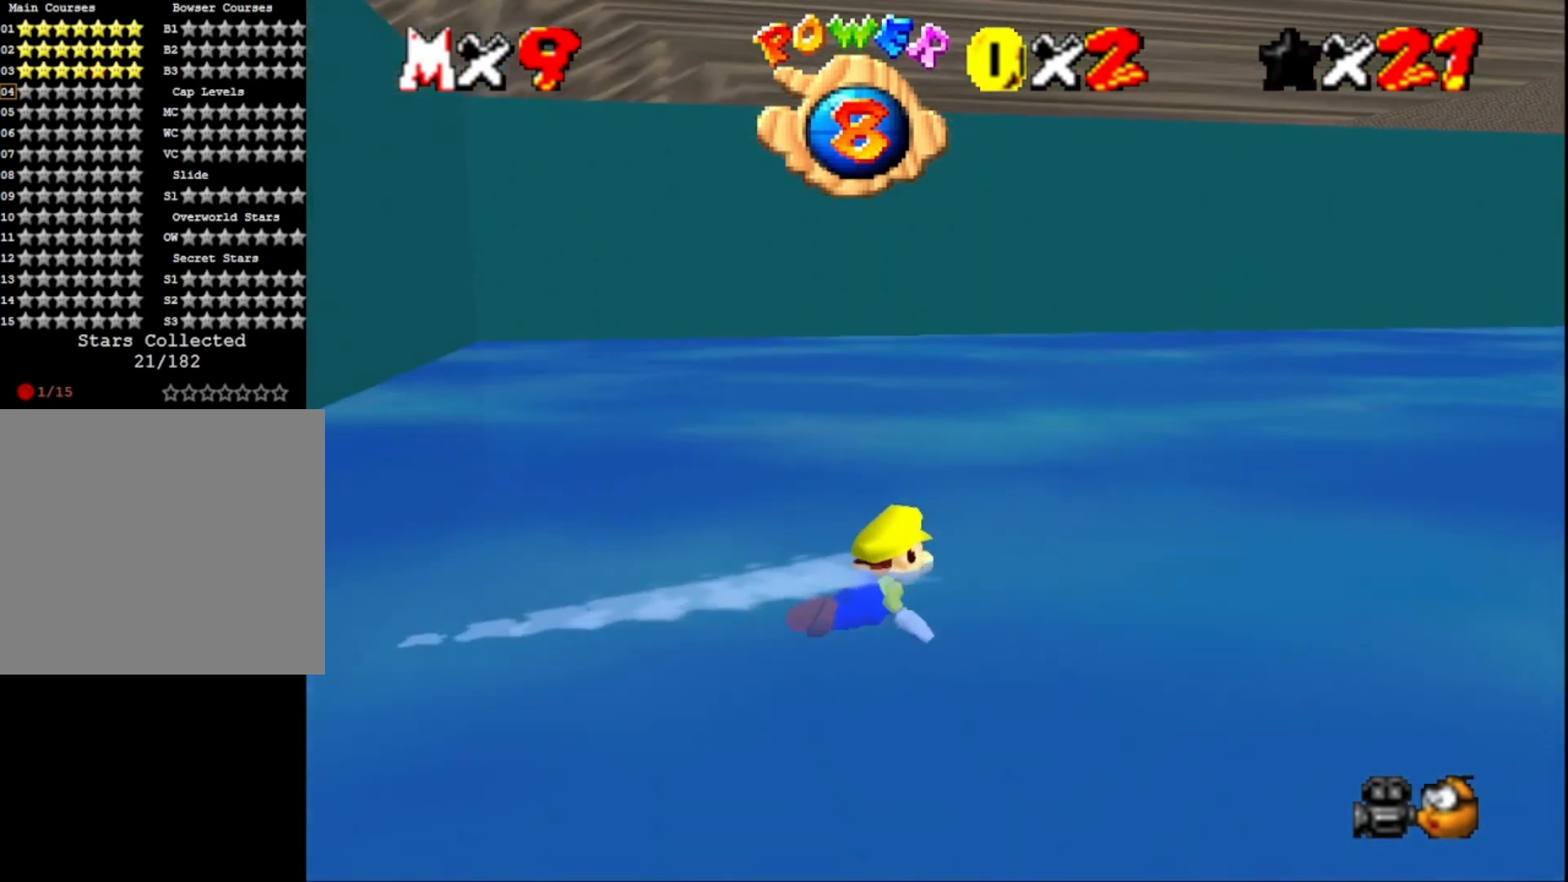
{"buttons": [], "left_stick": "center", "right_stick": "left", "events": [[67, "CROSS", "down"], [200, "CROSS", "up"], [333, "right_stick", "left"]]}
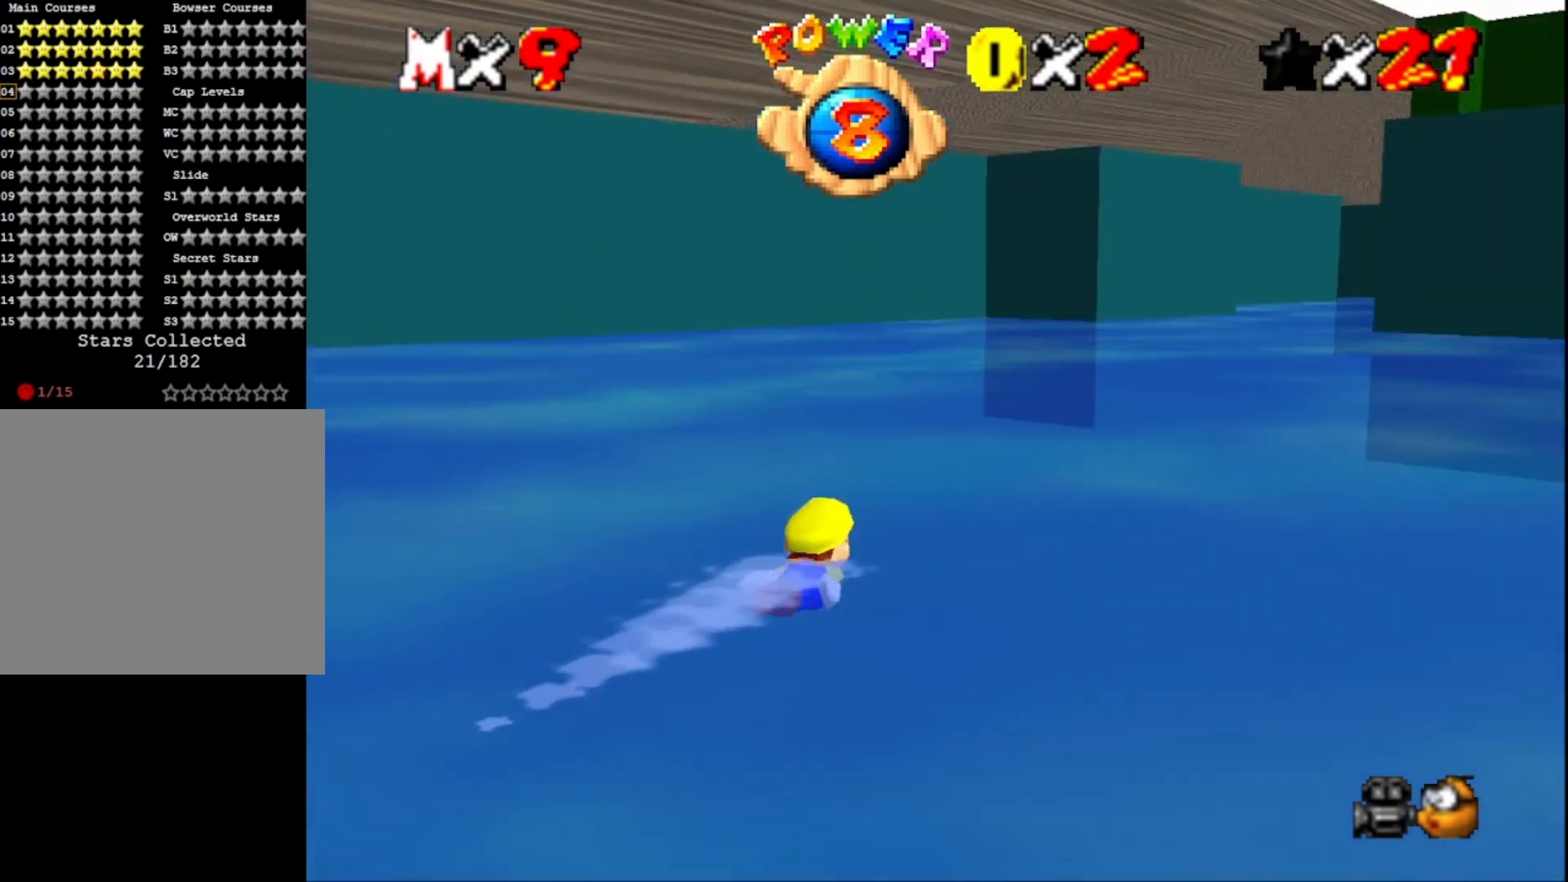
{"buttons": [], "left_stick": "center", "right_stick": "left", "events": [[33, "right_stick", "center"], [167, "CROSS", "down"], [367, "CROSS", "up"], [500, "right_stick", "left"]]}
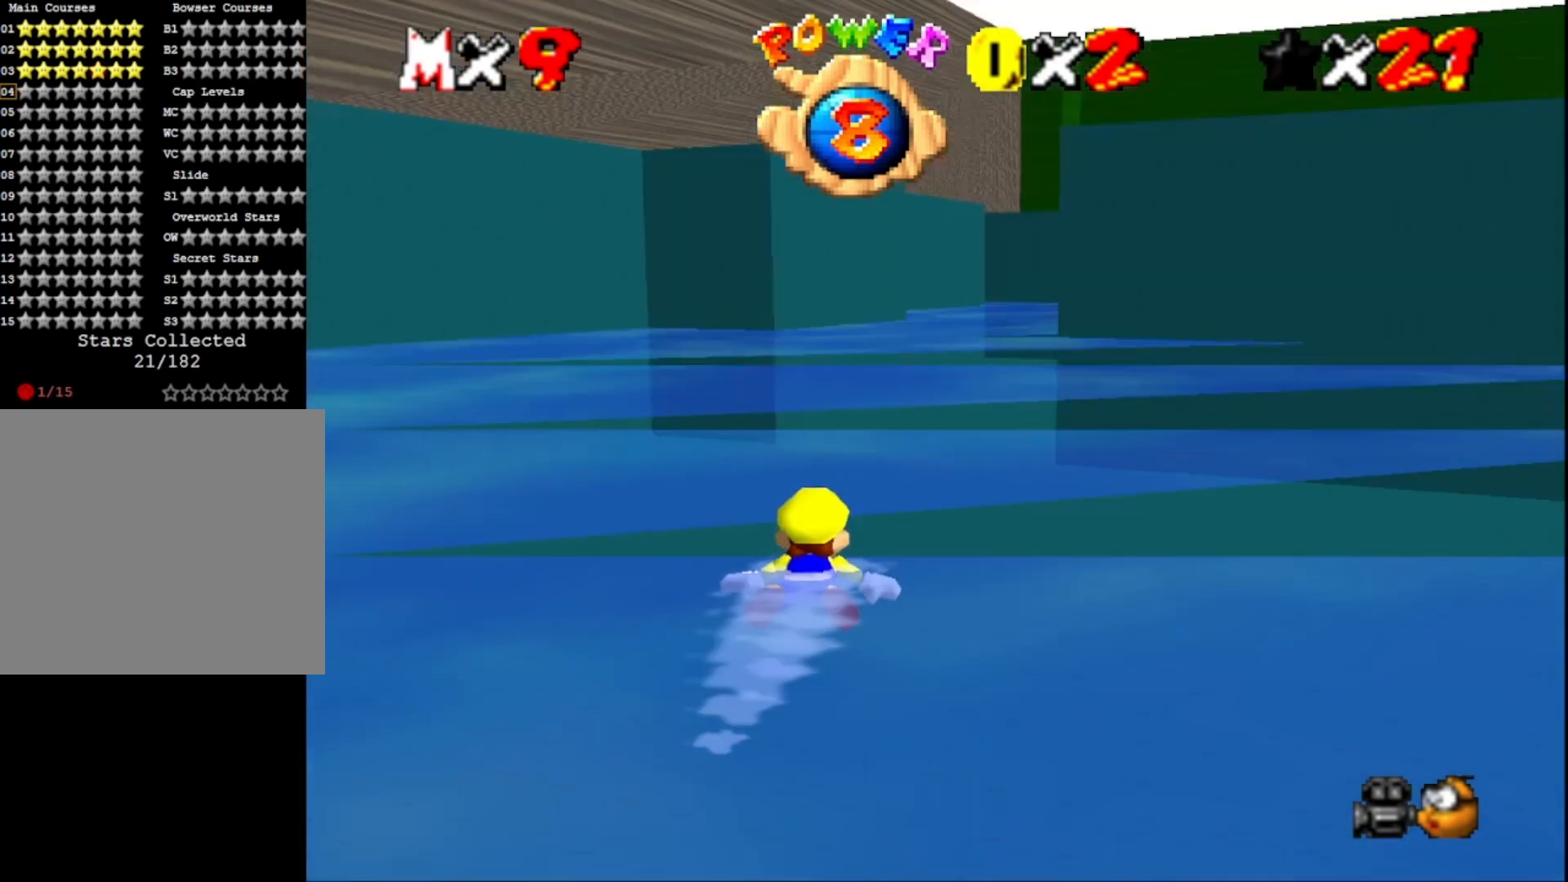
{"buttons": ["CROSS"], "left_stick": "center", "right_stick": "center", "events": [[133, "right_stick", "center"], [333, "CROSS", "down"]]}
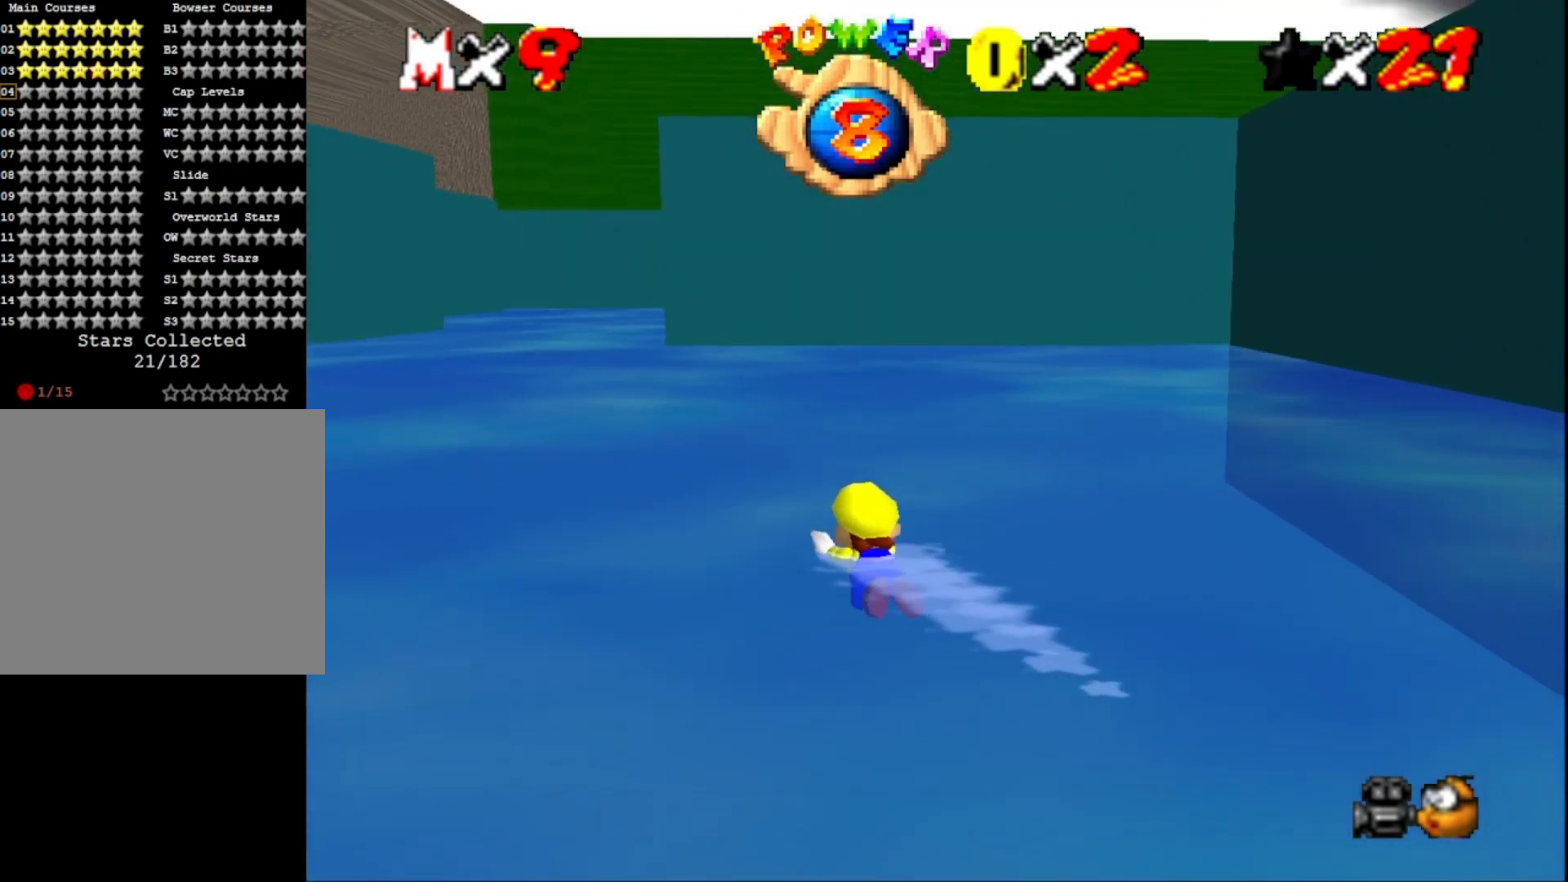
{"buttons": ["CROSS"], "left_stick": "center", "right_stick": "center", "events": [[67, "CROSS", "up"], [467, "CROSS", "down"]]}
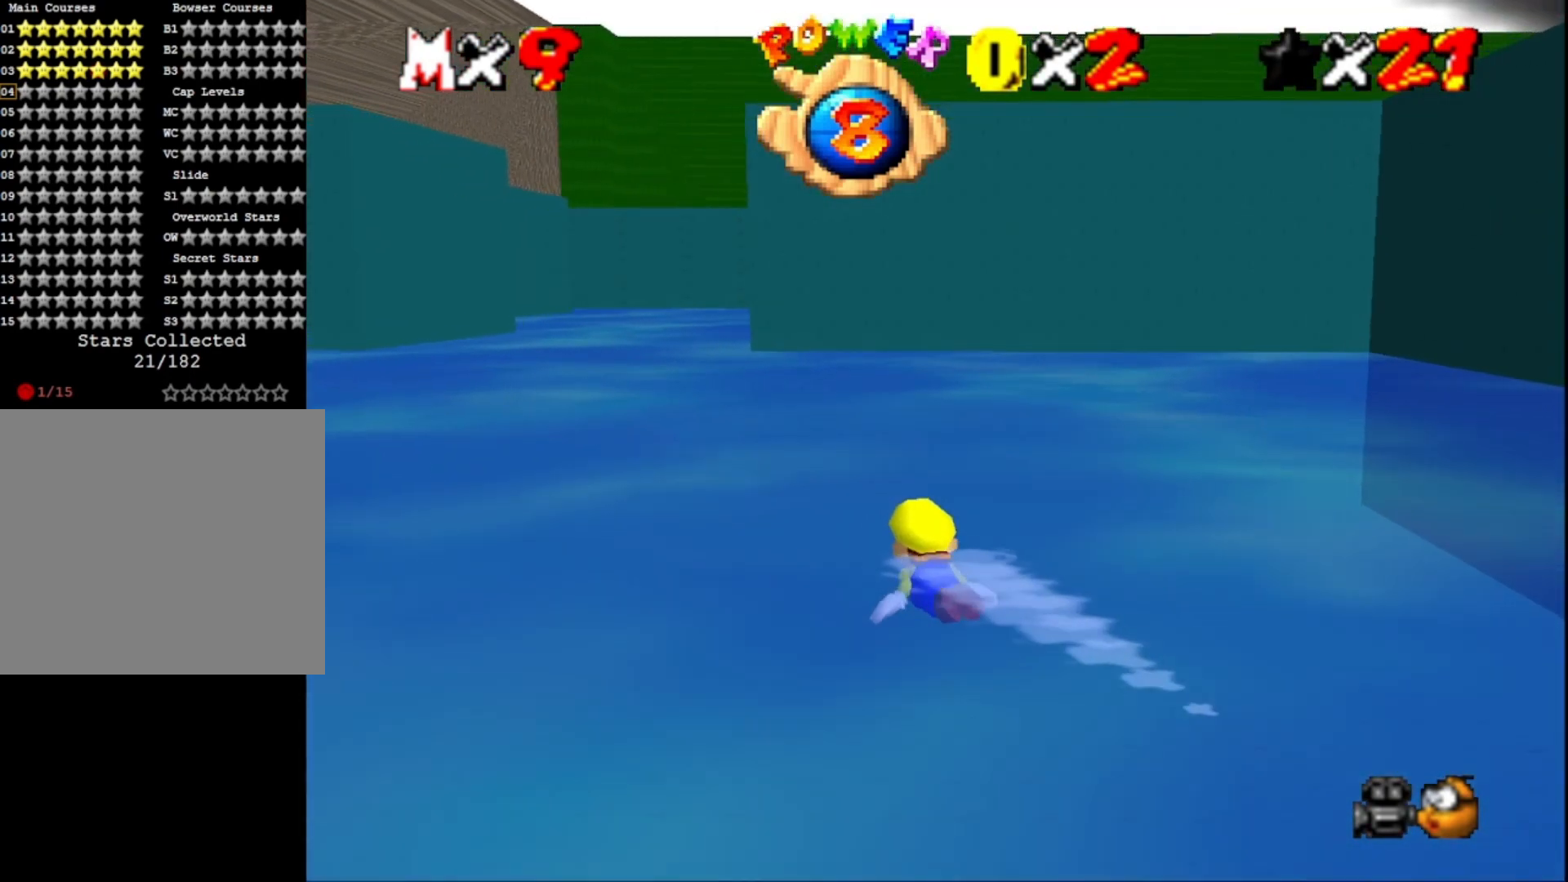
{"buttons": [], "left_stick": "center", "right_stick": "center", "events": [[200, "CROSS", "up"]]}
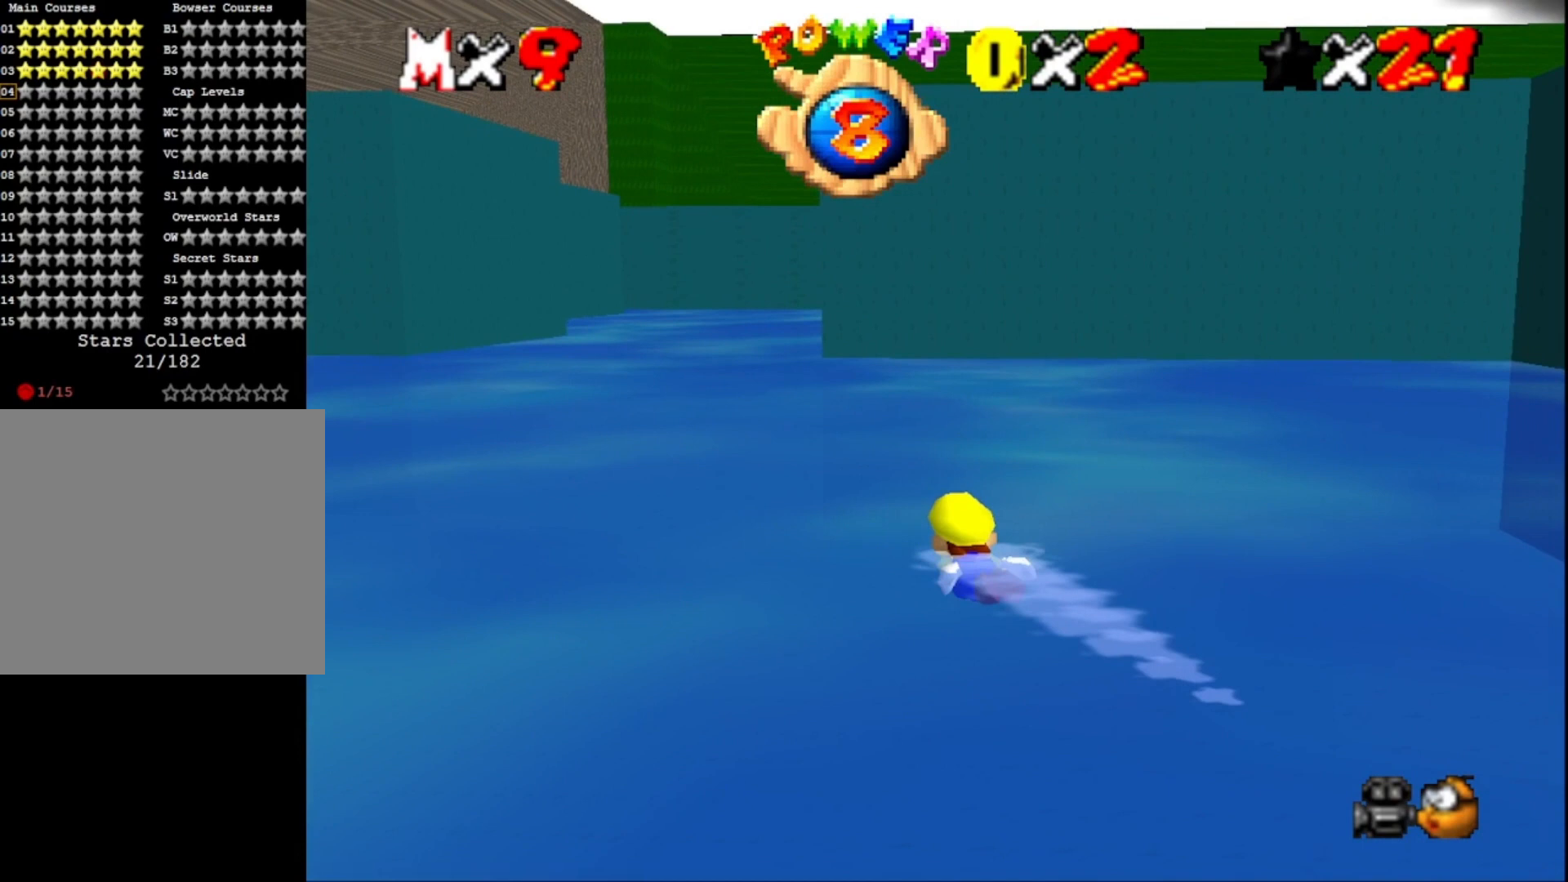
{"buttons": [], "left_stick": "center", "right_stick": "center", "events": [[100, "CROSS", "down"], [300, "CROSS", "up"]]}
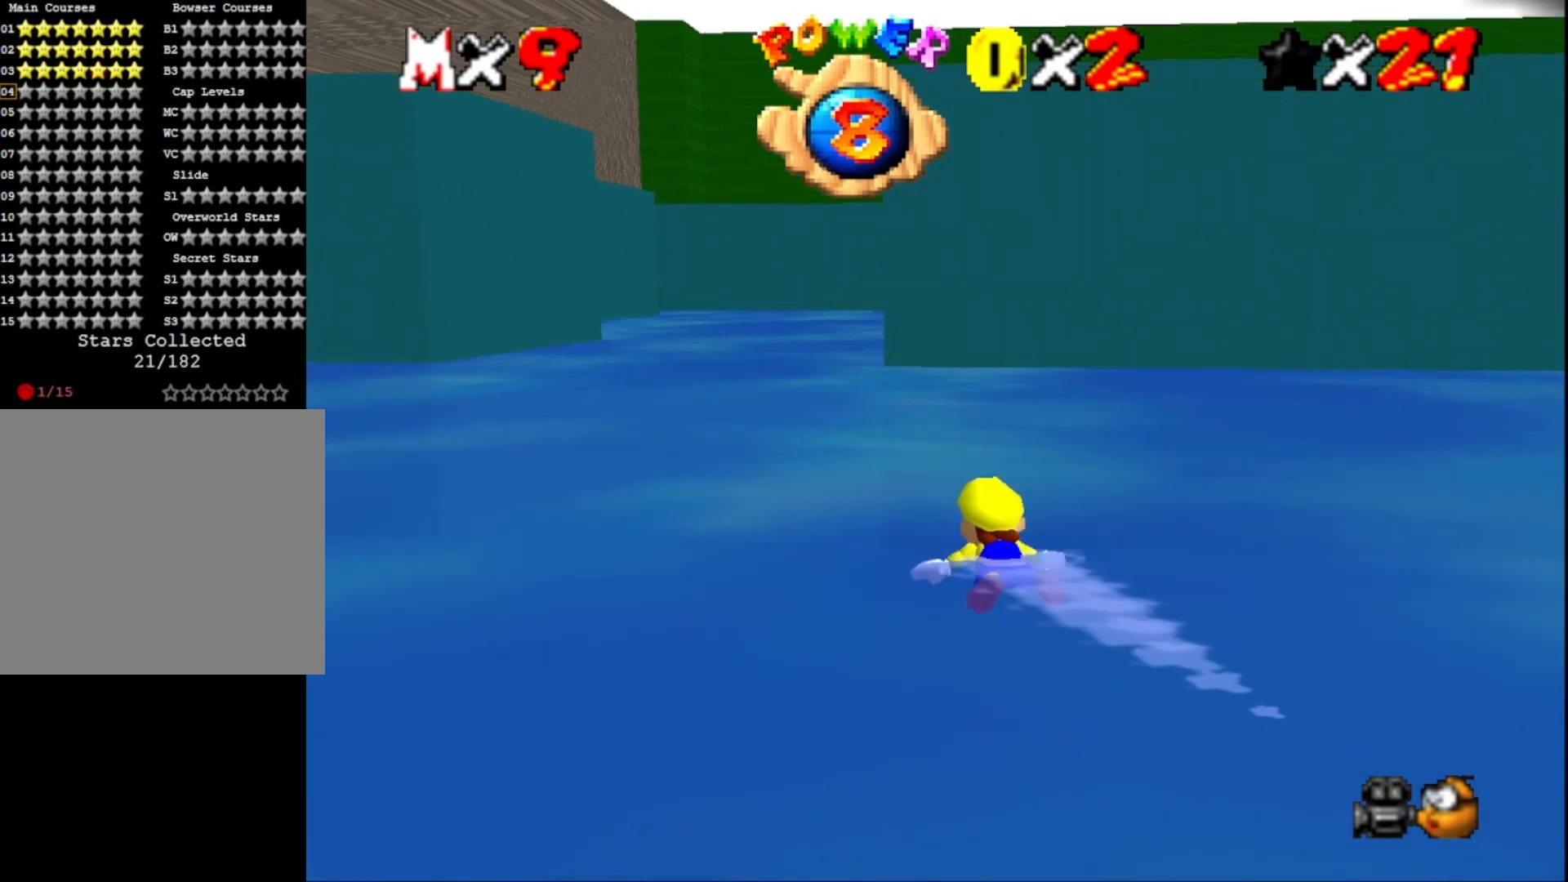
{"buttons": [], "left_stick": "center", "right_stick": "center", "events": [[300, "CROSS", "down"], [467, "CROSS", "up"]]}
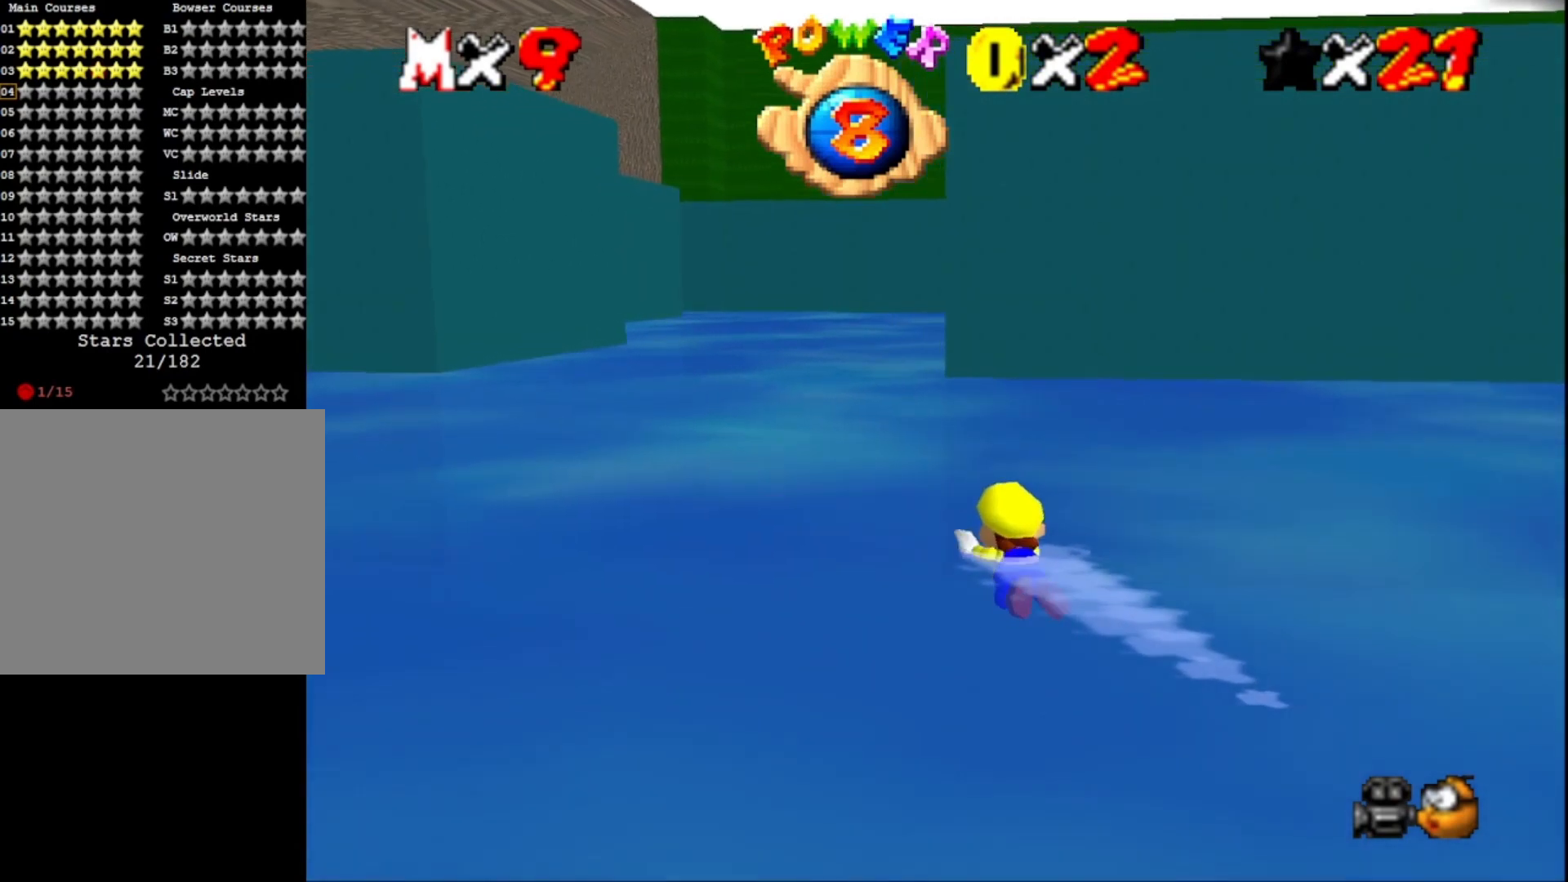
{"buttons": ["CROSS"], "left_stick": "center", "right_stick": "center", "events": [[467, "CROSS", "down"]]}
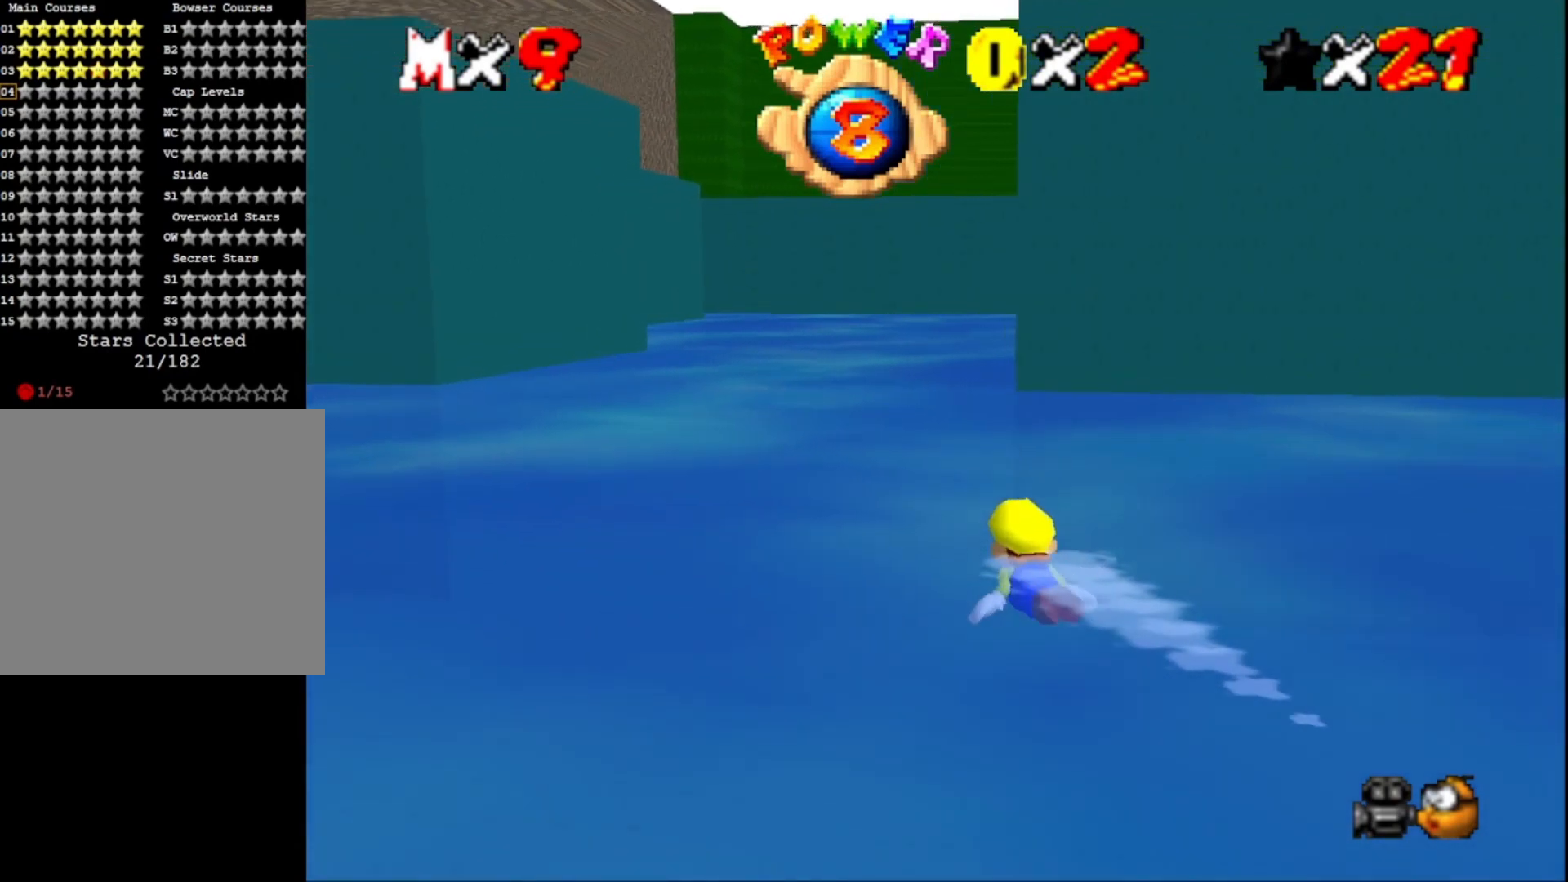
{"buttons": [], "left_stick": "center", "right_stick": "center", "events": [[100, "CROSS", "up"]]}
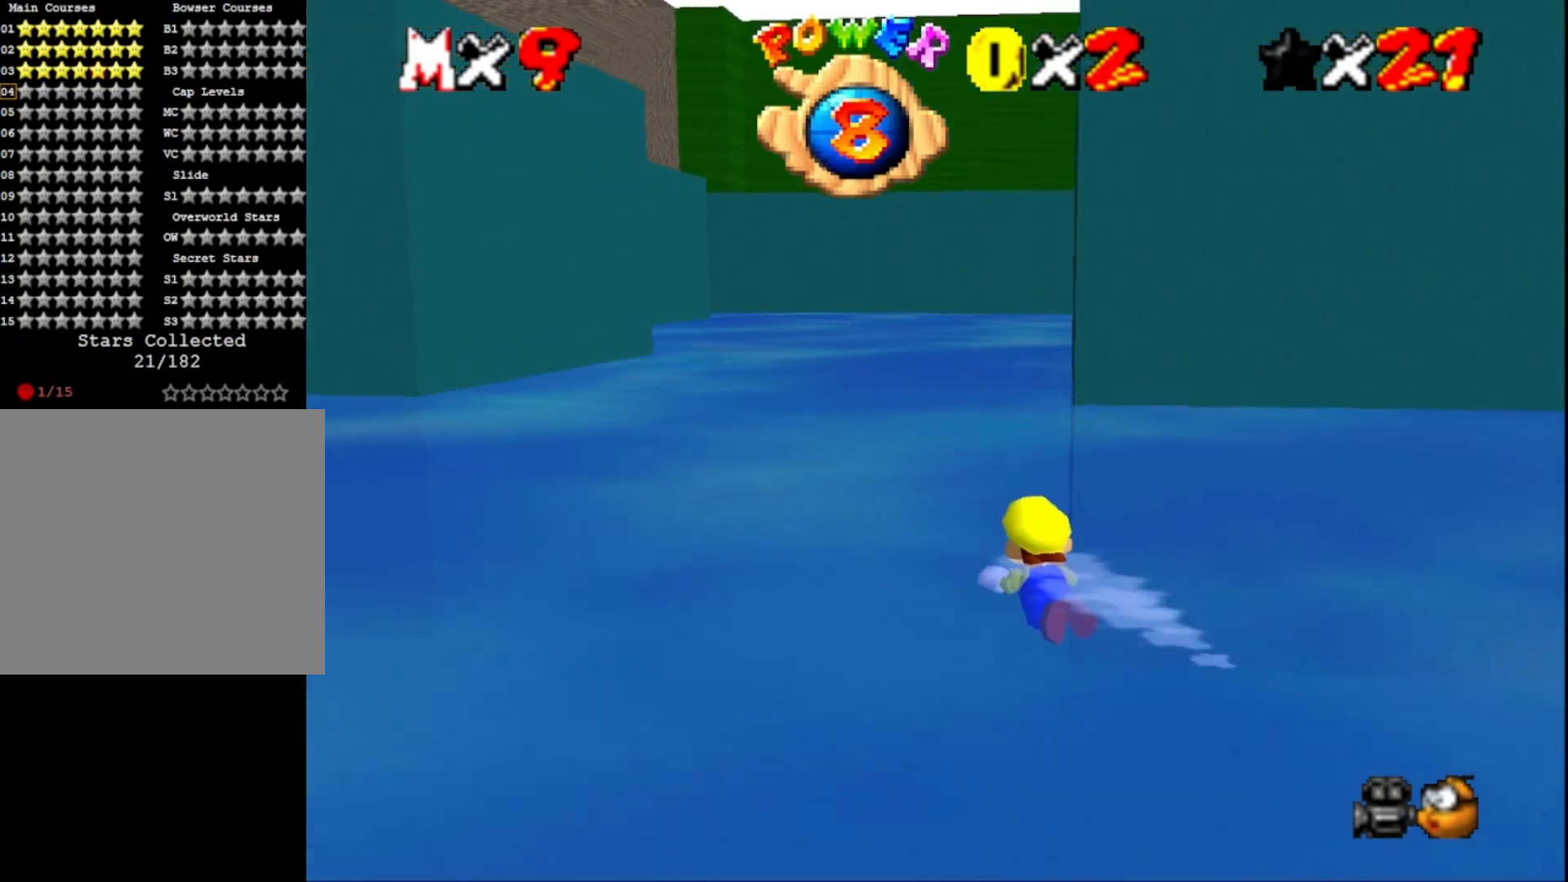
{"buttons": [], "left_stick": "center", "right_stick": "center", "events": [[100, "CROSS", "down"], [200, "CROSS", "up"]]}
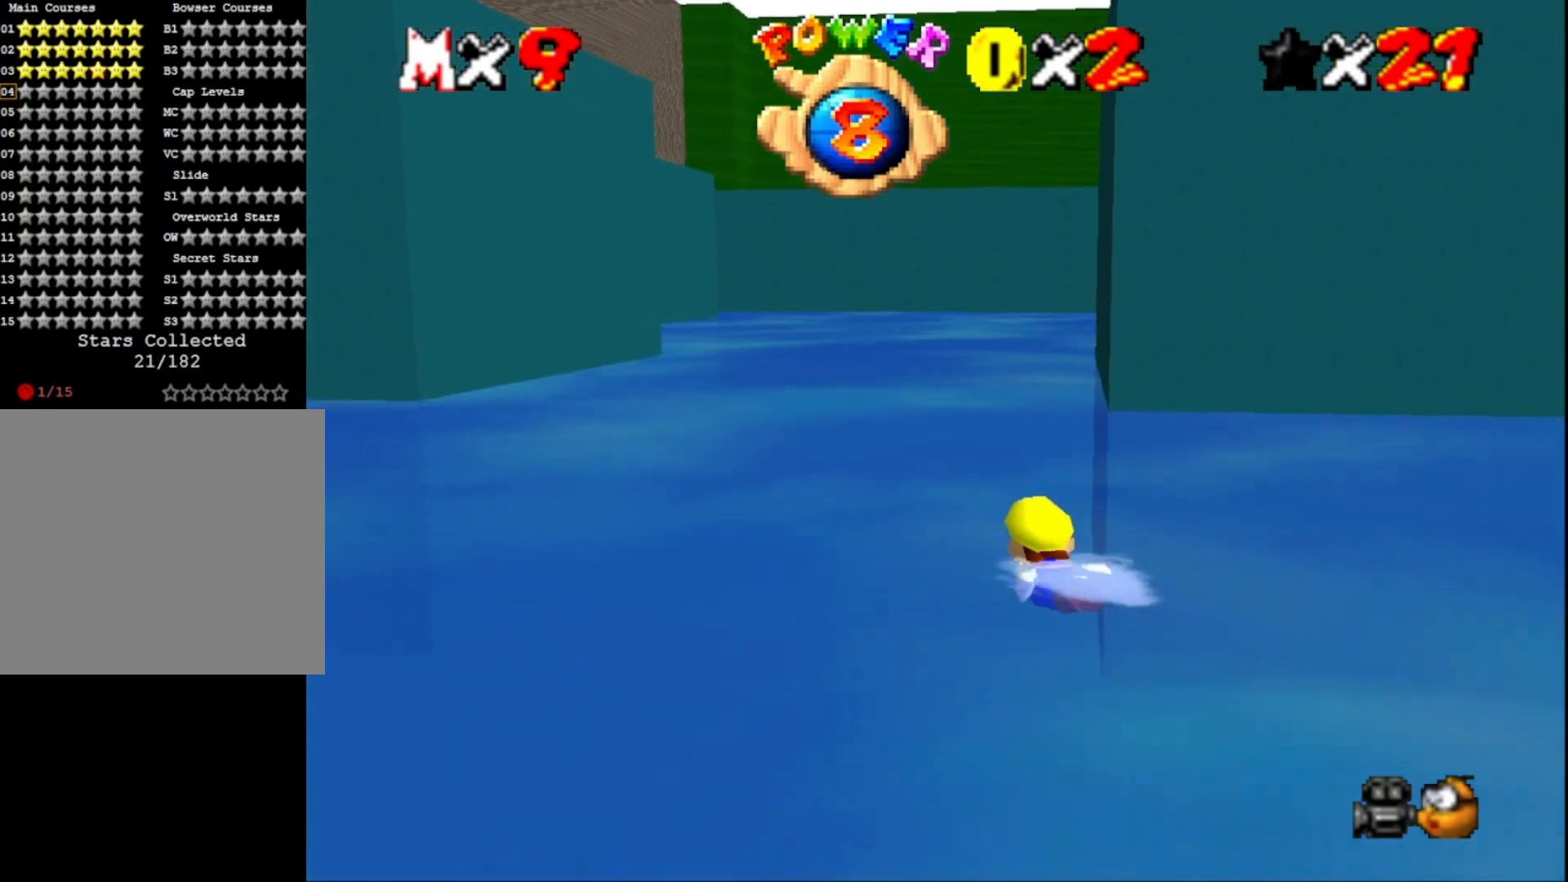
{"buttons": [], "left_stick": "center", "right_stick": "center", "events": [[200, "CROSS", "down"], [367, "CROSS", "up"]]}
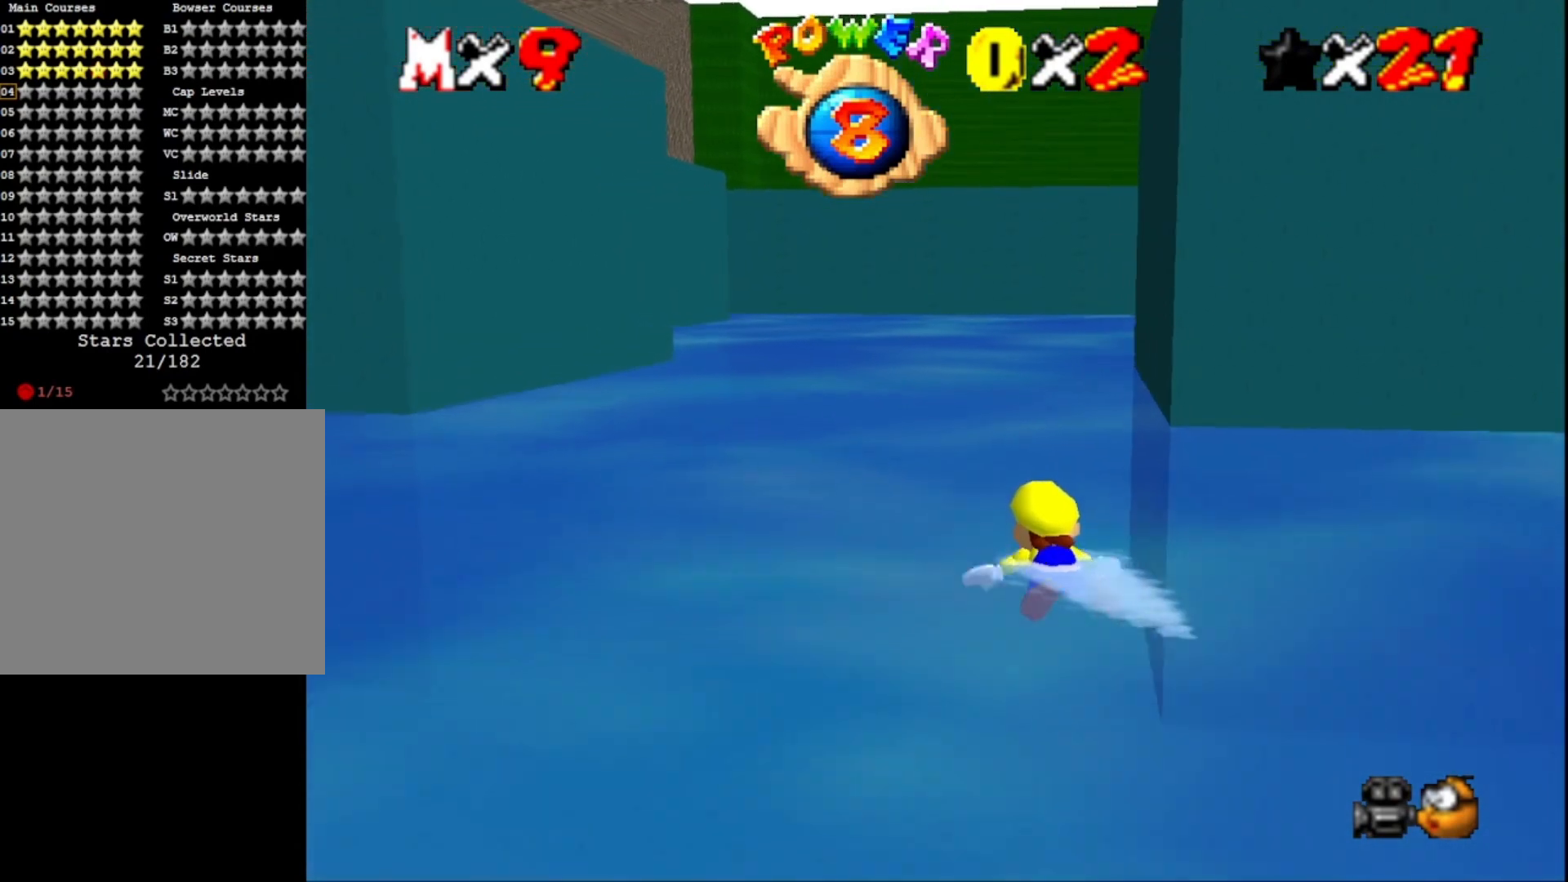
{"buttons": ["CROSS"], "left_stick": "center", "right_stick": "center", "events": [[333, "CROSS", "down"]]}
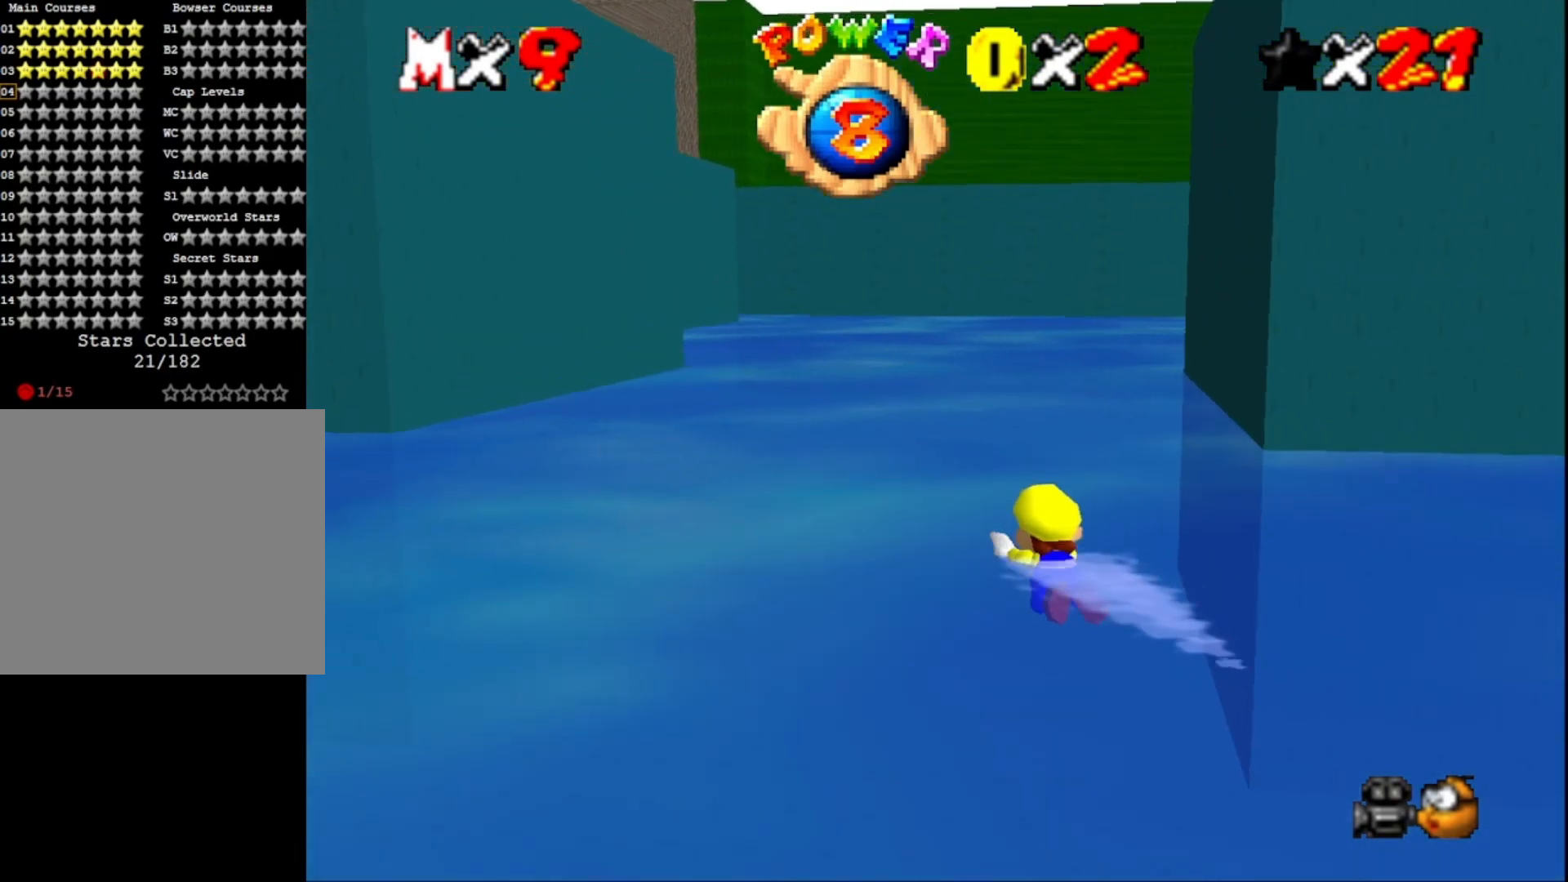
{"buttons": ["CROSS"], "left_stick": "center", "right_stick": "center", "events": [[67, "CROSS", "up"], [467, "CROSS", "down"]]}
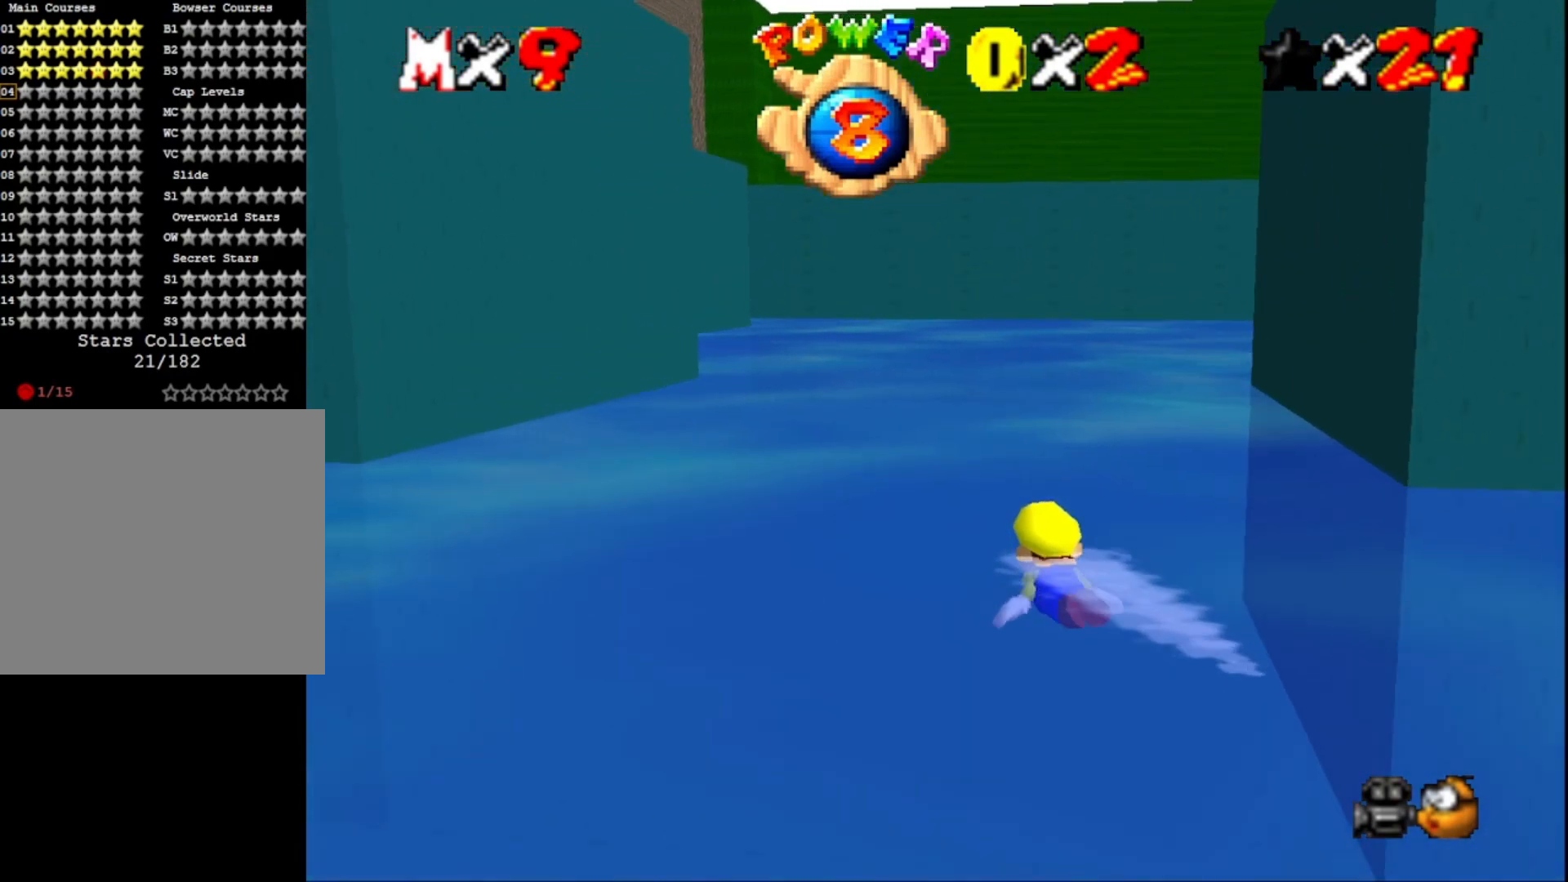
{"buttons": [], "left_stick": "center", "right_stick": "center", "events": [[233, "CROSS", "up"]]}
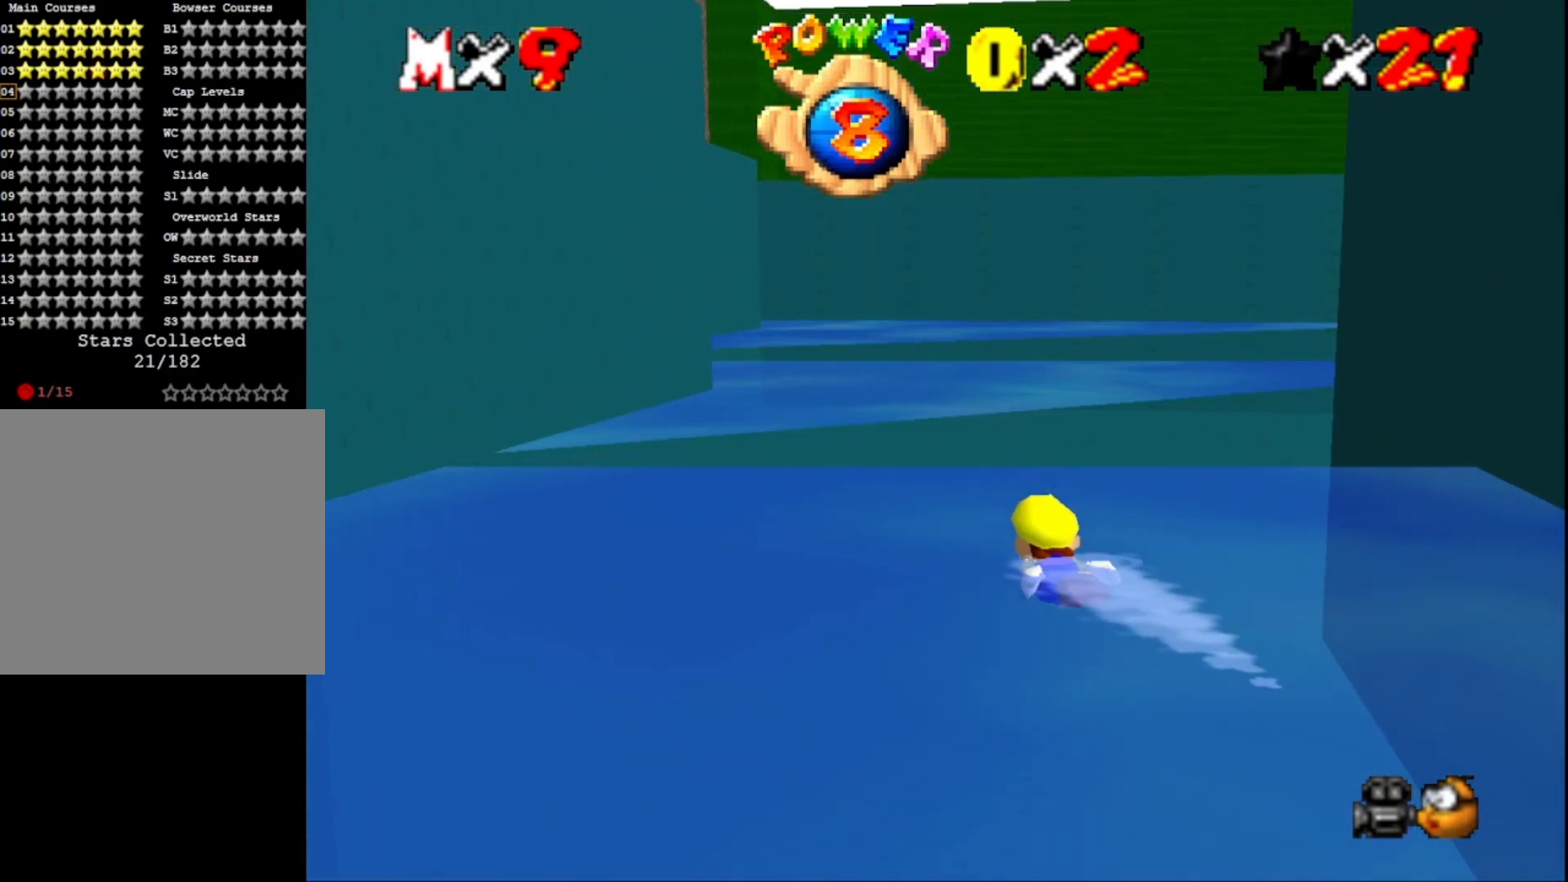
{"buttons": [], "left_stick": "center", "right_stick": "center", "events": [[167, "left_stick", "right"], [200, "CROSS", "down"], [267, "left_stick", "center"], [400, "CROSS", "up"]]}
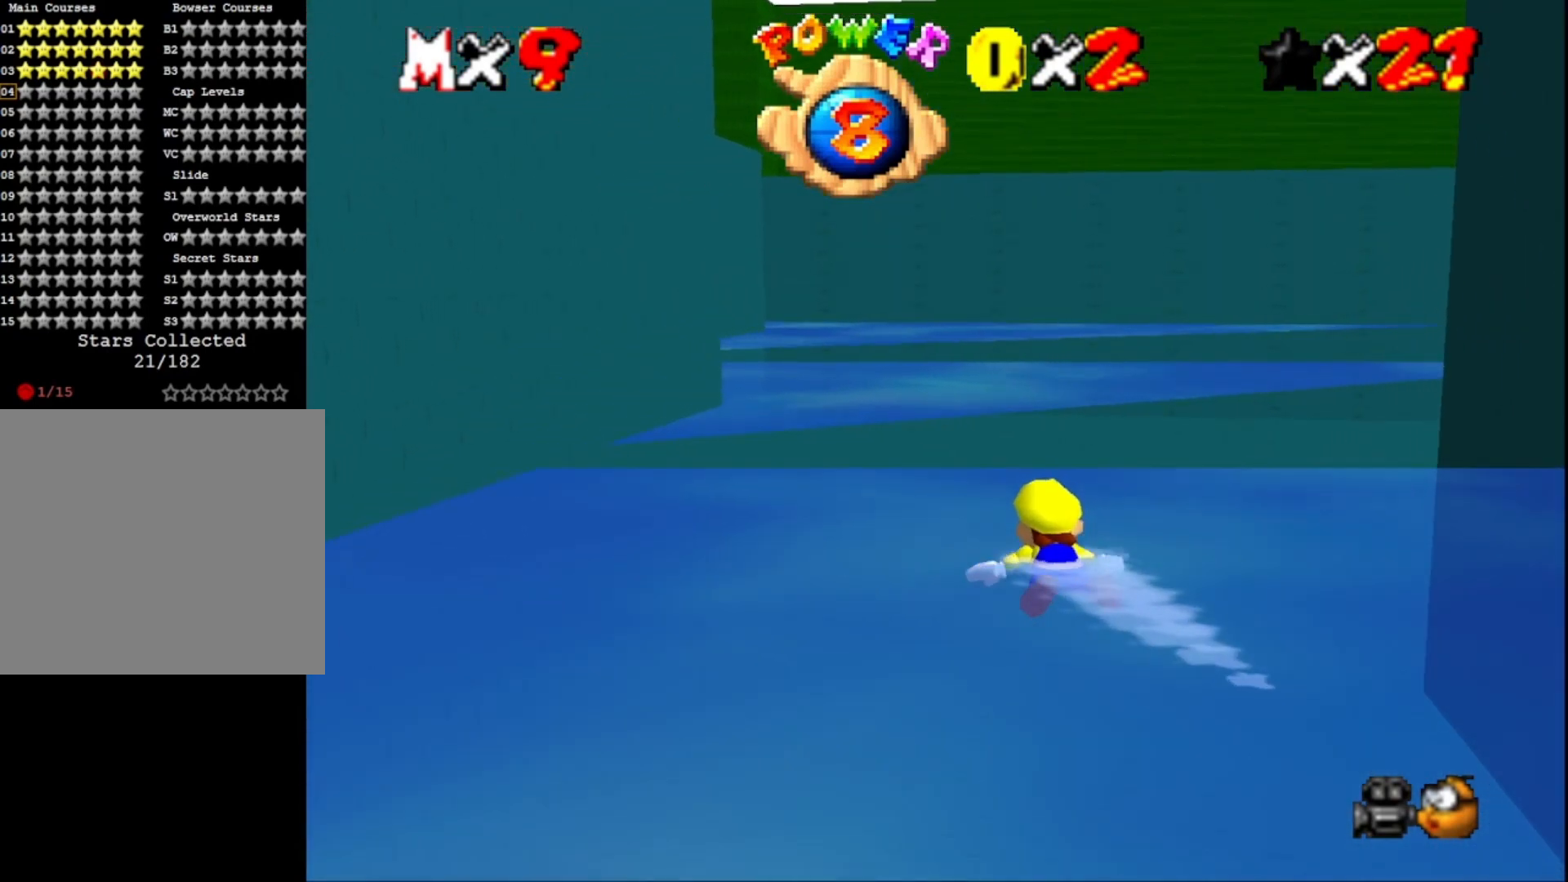
{"buttons": ["CROSS"], "left_stick": "center", "right_stick": "center", "events": [[167, "right_stick", "left"], [267, "right_stick", "center"], [400, "CROSS", "down"]]}
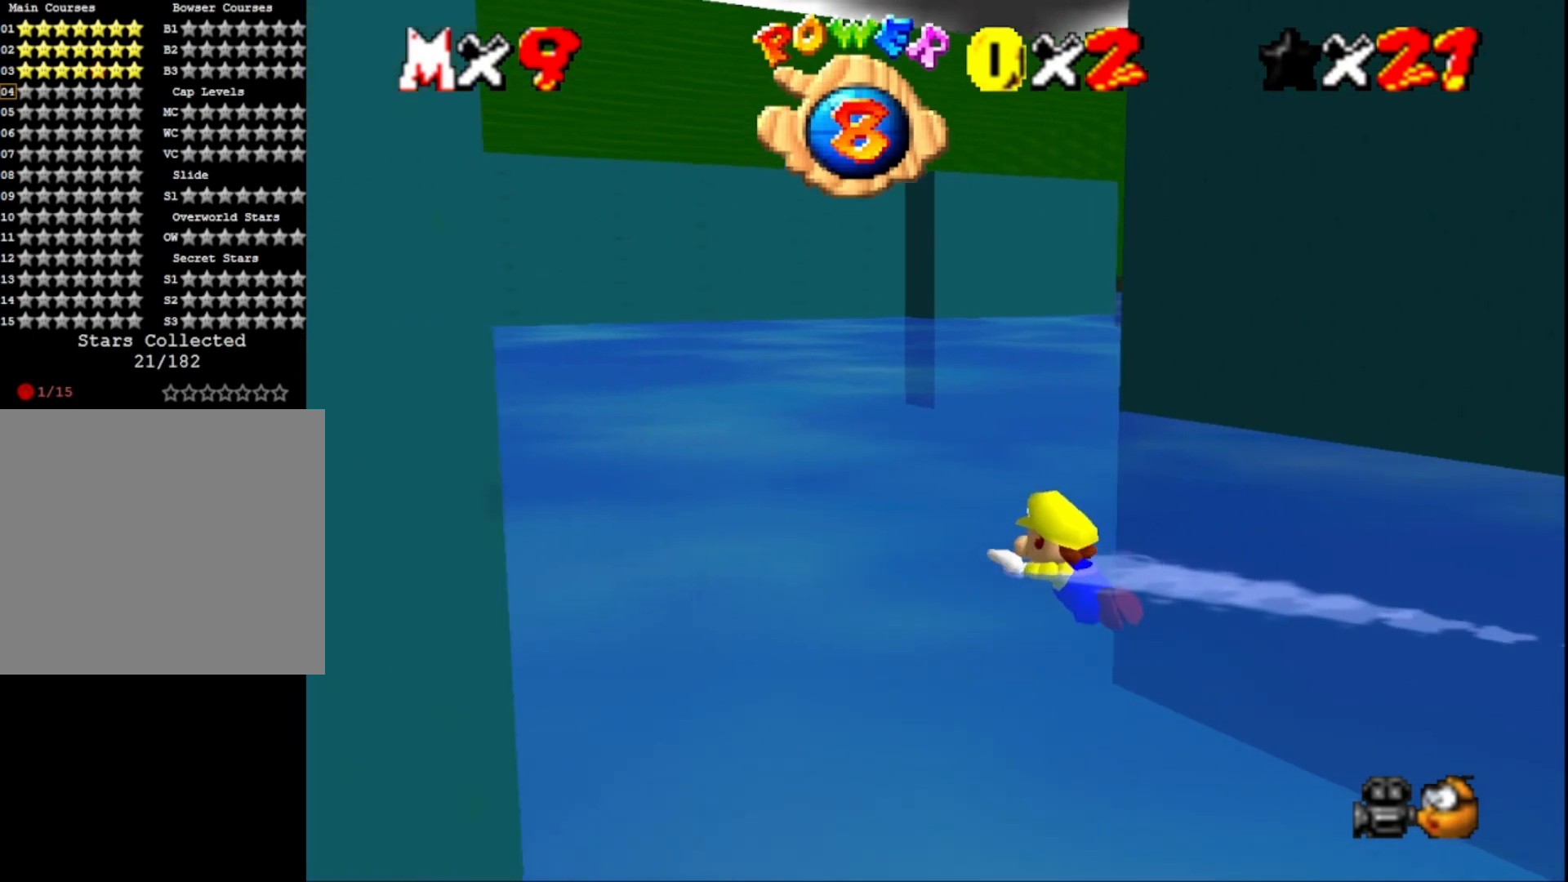
{"buttons": [], "left_stick": "center", "right_stick": "center", "events": [[67, "CROSS", "up"]]}
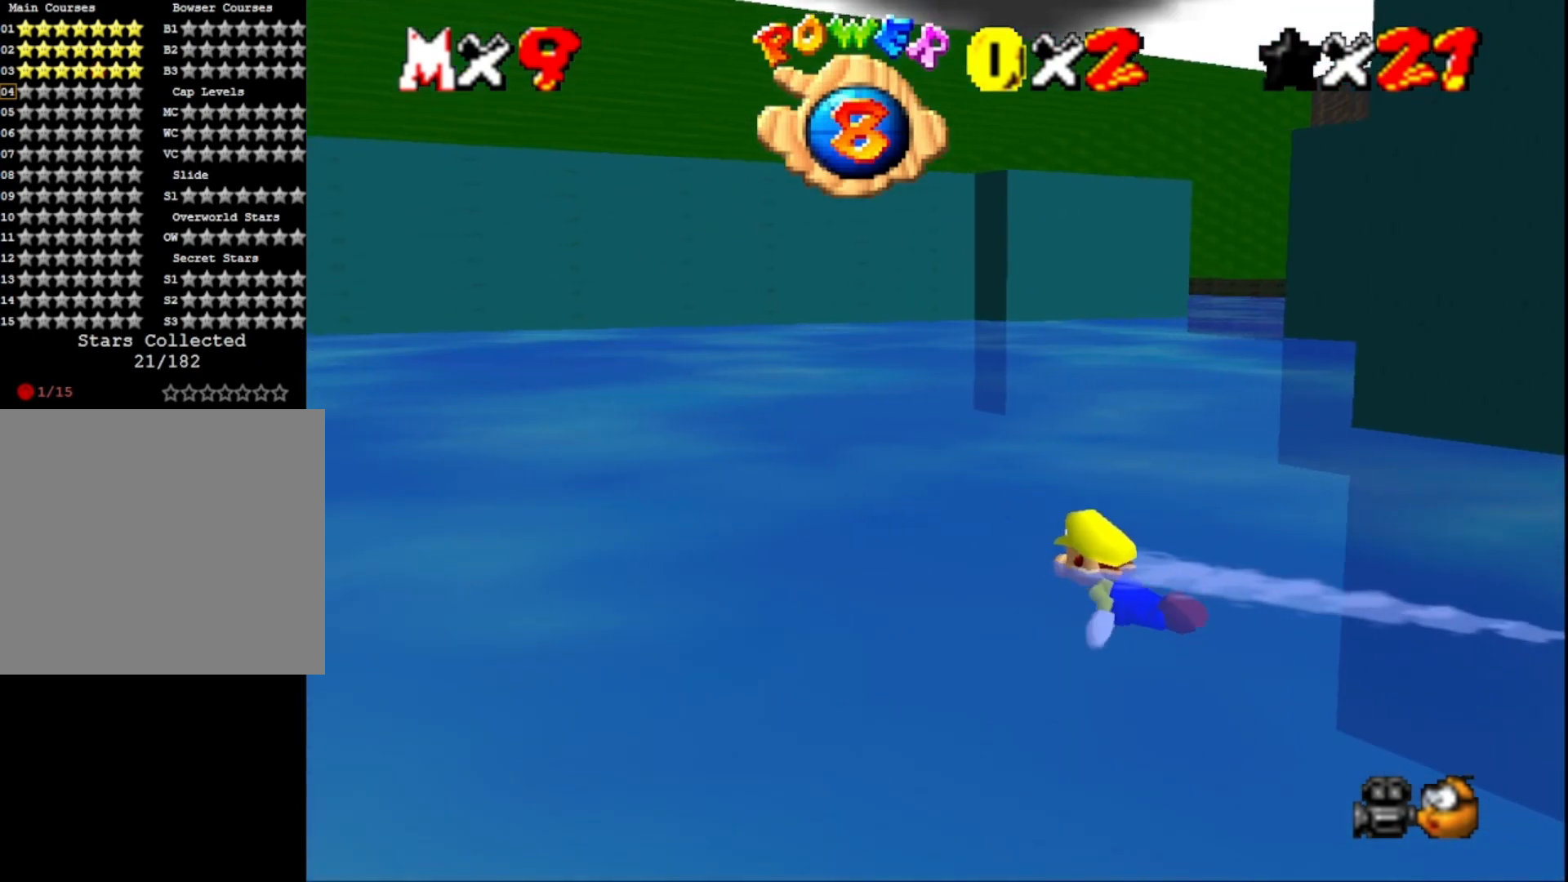
{"buttons": [], "left_stick": "center", "right_stick": "right", "events": [[33, "CROSS", "down"], [233, "CROSS", "up"], [433, "right_stick", "right"]]}
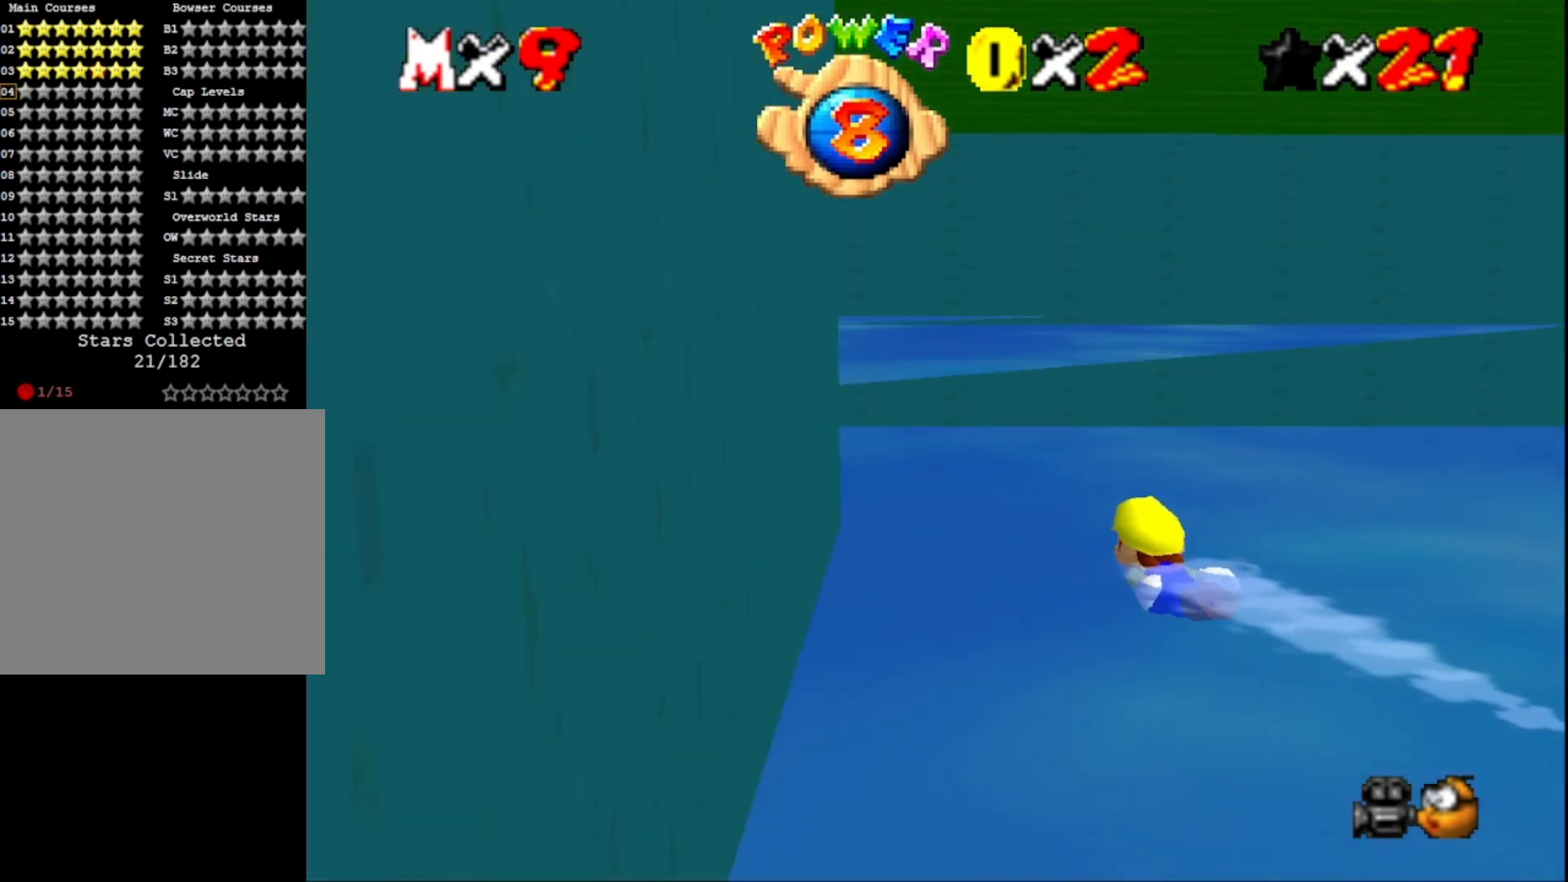
{"buttons": [], "left_stick": "center", "right_stick": "center", "events": [[100, "right_stick", "center"], [267, "CROSS", "down"], [433, "CROSS", "up"]]}
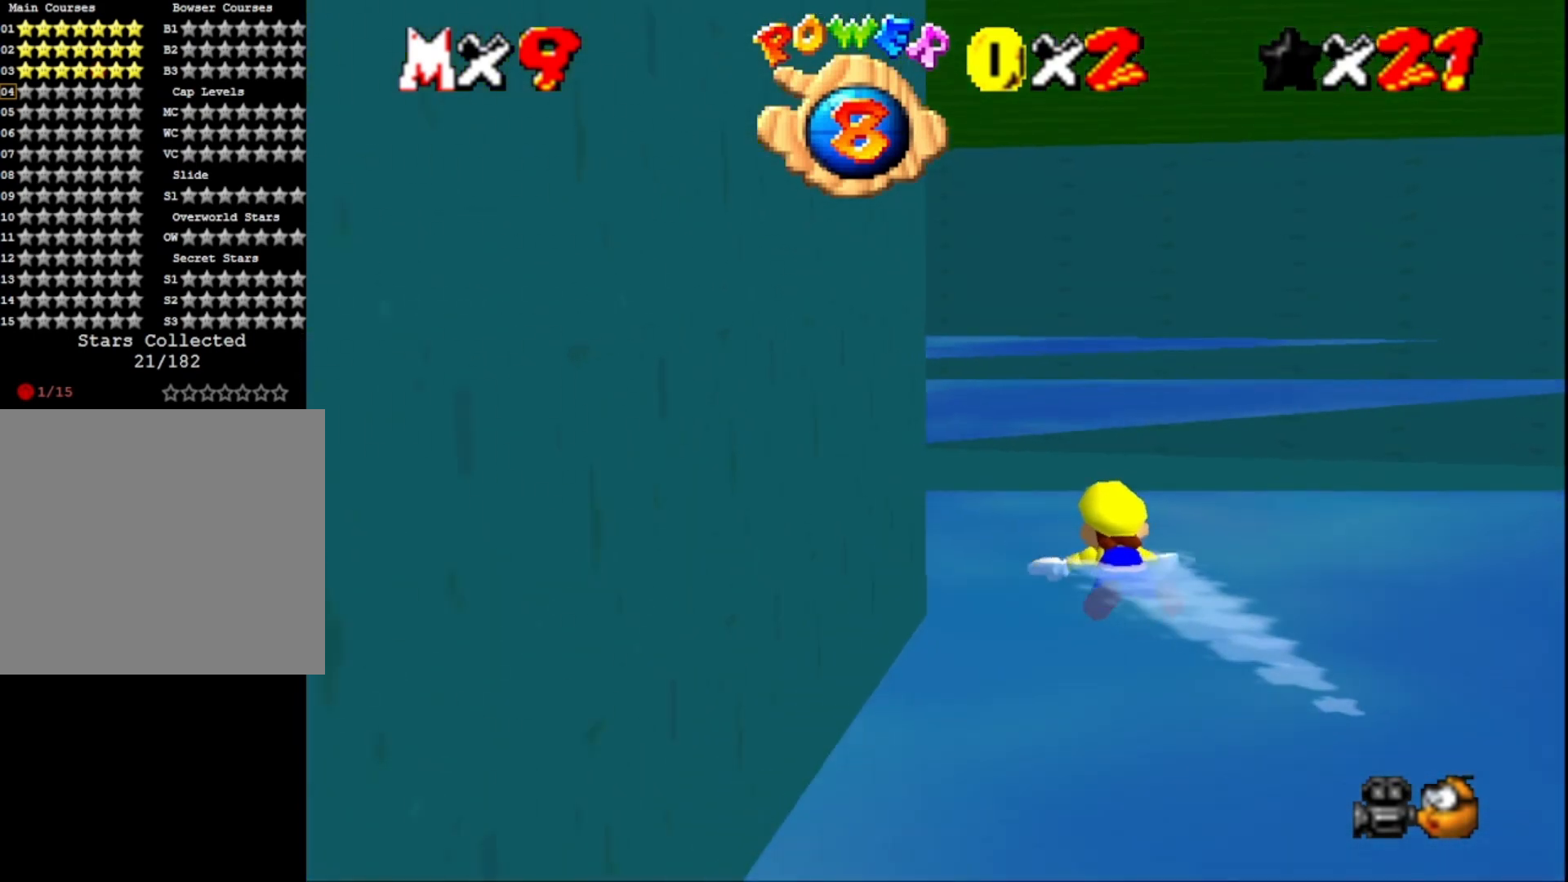
{"buttons": ["CROSS"], "left_stick": "center", "right_stick": "center", "events": [[133, "right_stick", "right"], [300, "right_stick", "center"], [433, "CROSS", "down"]]}
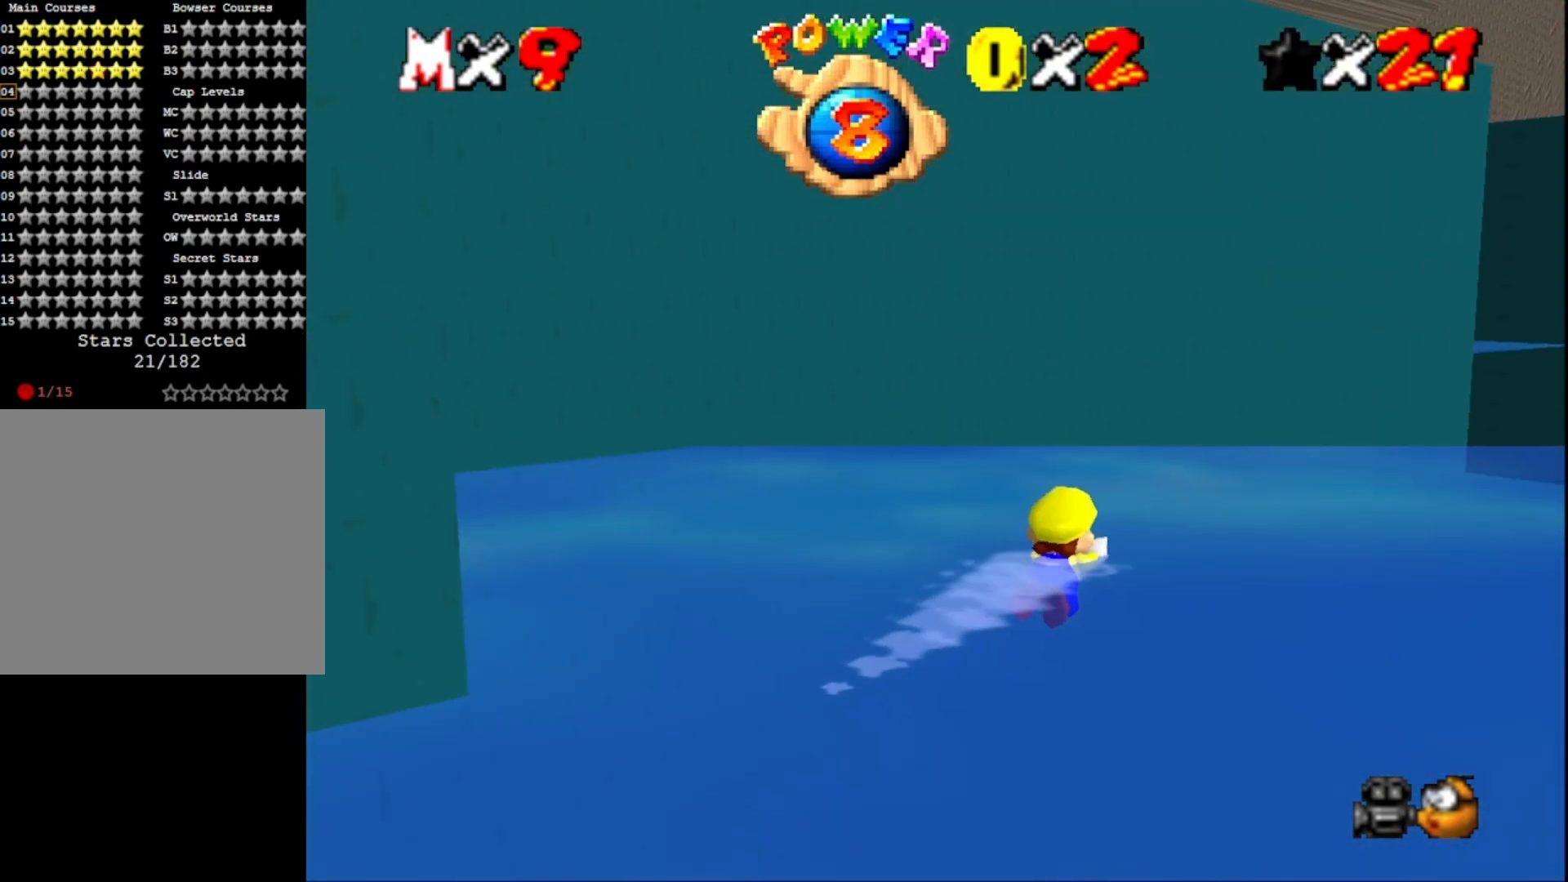
{"buttons": ["CROSS"], "left_stick": "center", "right_stick": "center", "events": [[133, "CROSS", "up"], [500, "CROSS", "down"]]}
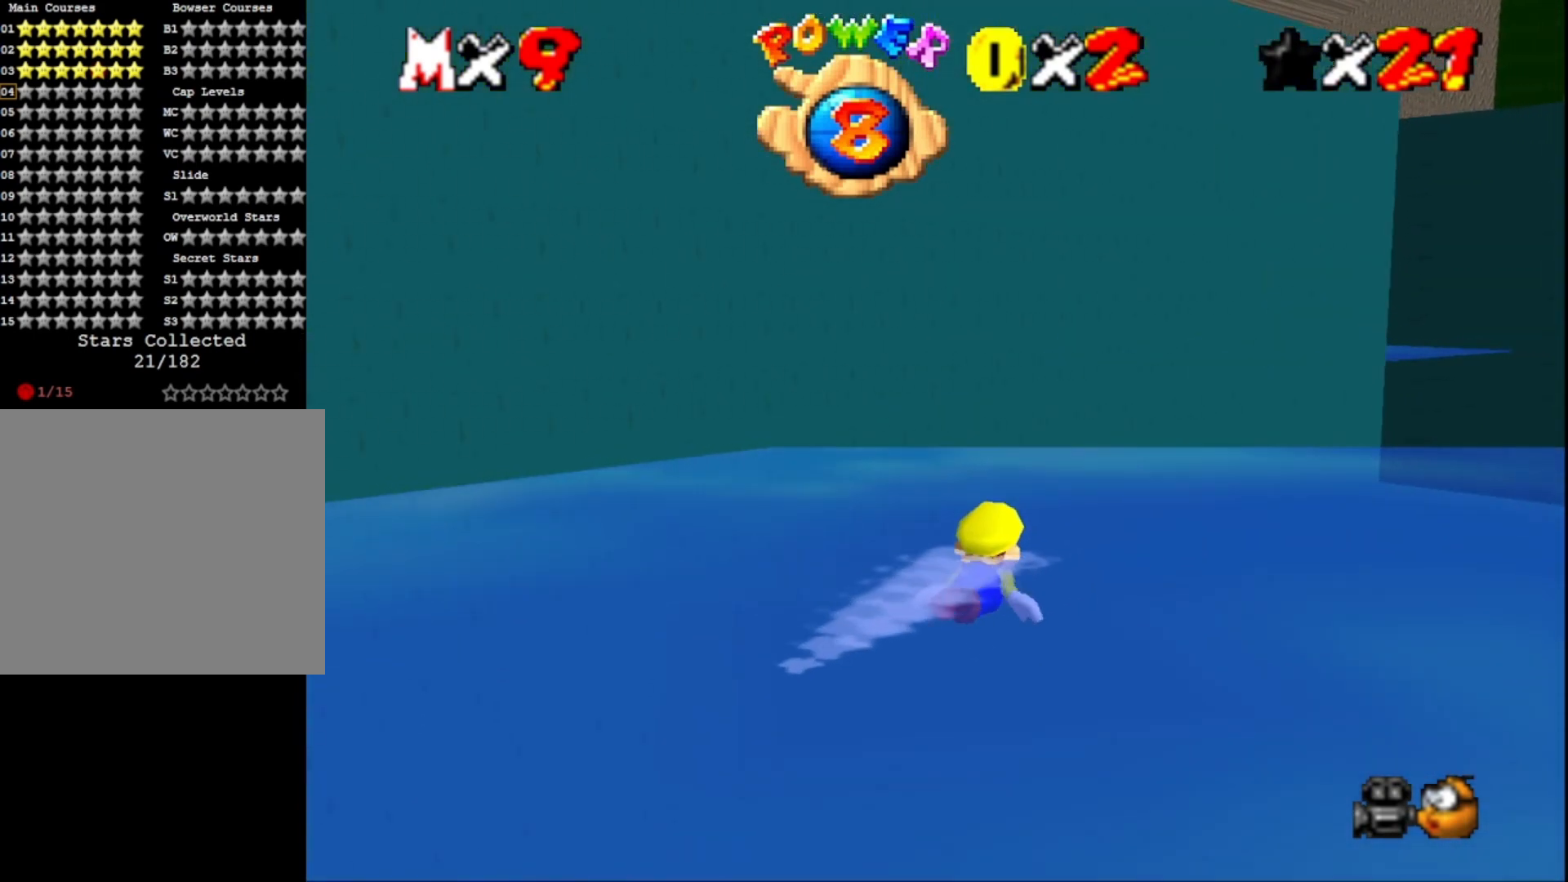
{"buttons": [], "left_stick": "center", "right_stick": "center", "events": [[233, "CROSS", "up"]]}
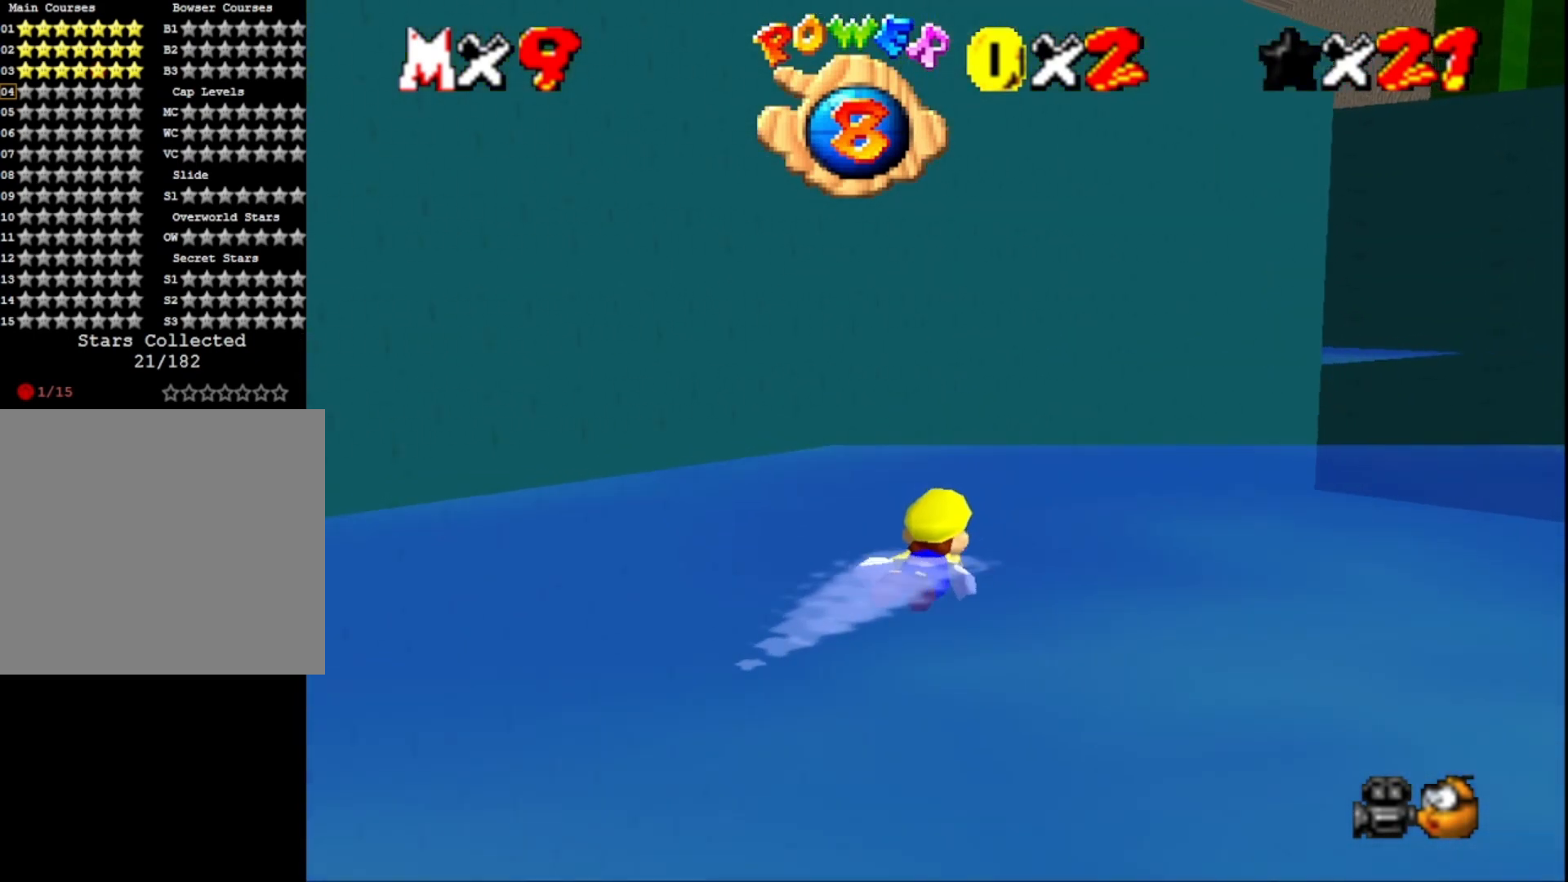
{"buttons": [], "left_stick": "center", "right_stick": "center", "events": [[100, "left_stick", "right"], [233, "left_stick", "center"], [267, "CROSS", "down"], [467, "CROSS", "up"]]}
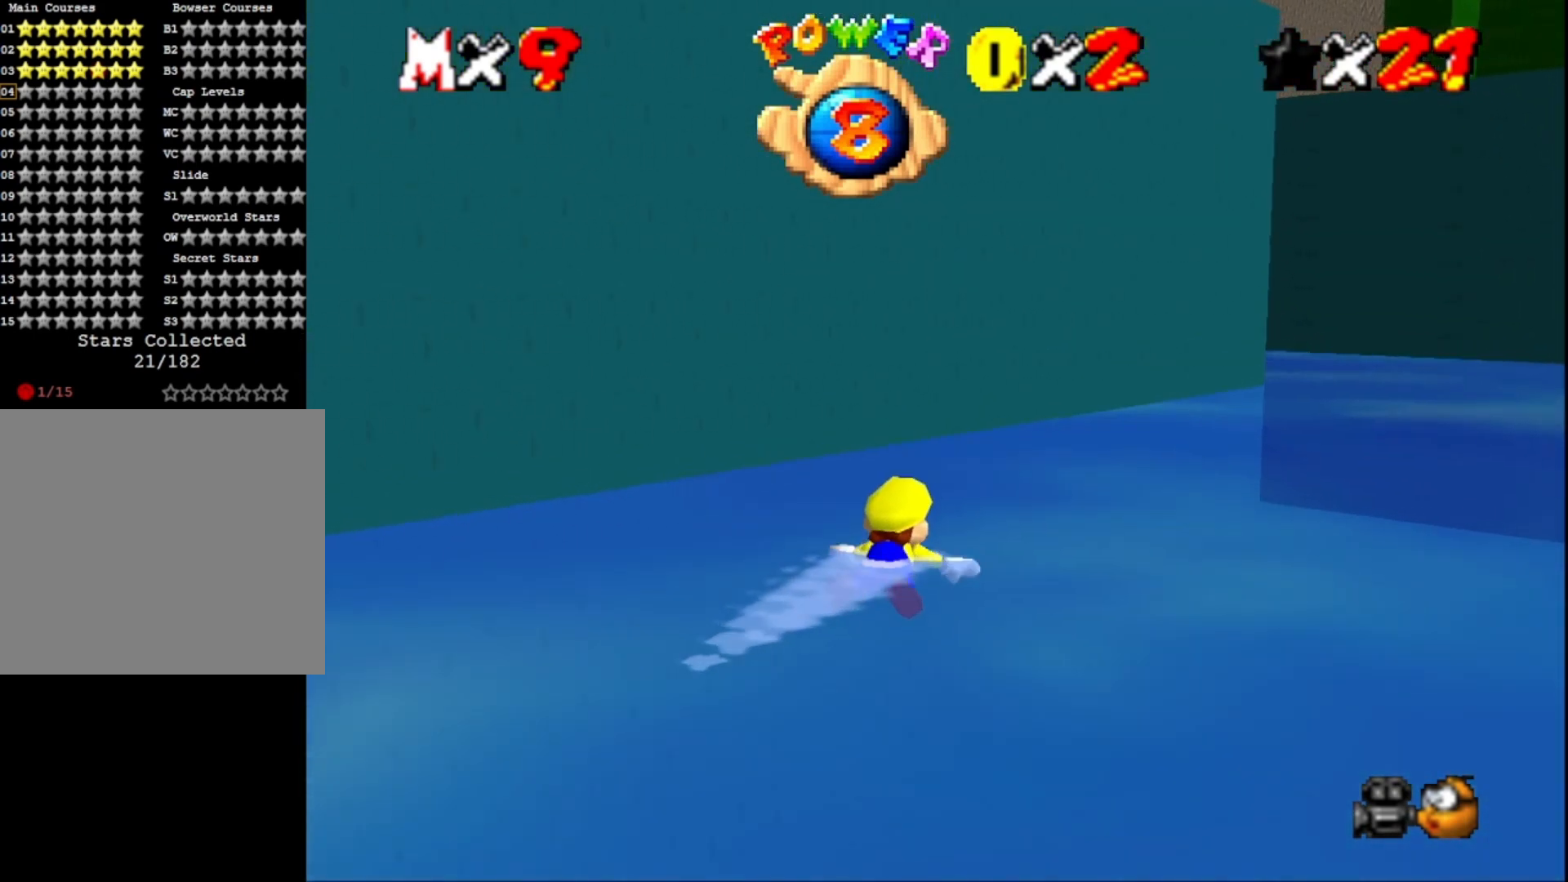
{"buttons": ["CROSS"], "left_stick": "center", "right_stick": "center", "events": [[167, "right_stick", "left"], [300, "right_stick", "center"], [400, "CROSS", "down"]]}
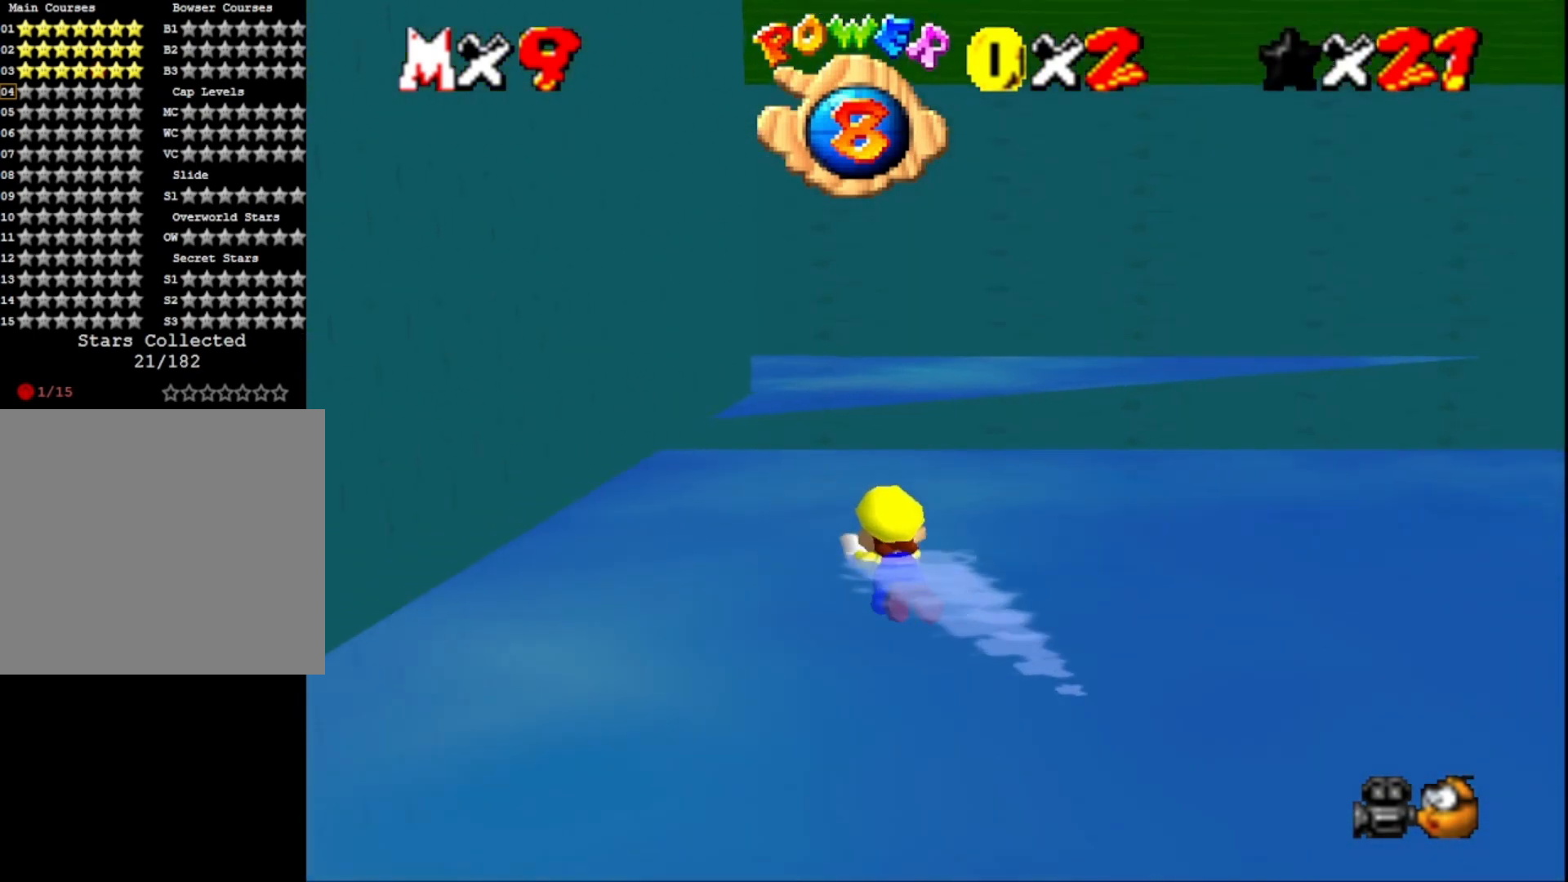
{"buttons": [], "left_stick": "center", "right_stick": "center", "events": [[100, "CROSS", "up"]]}